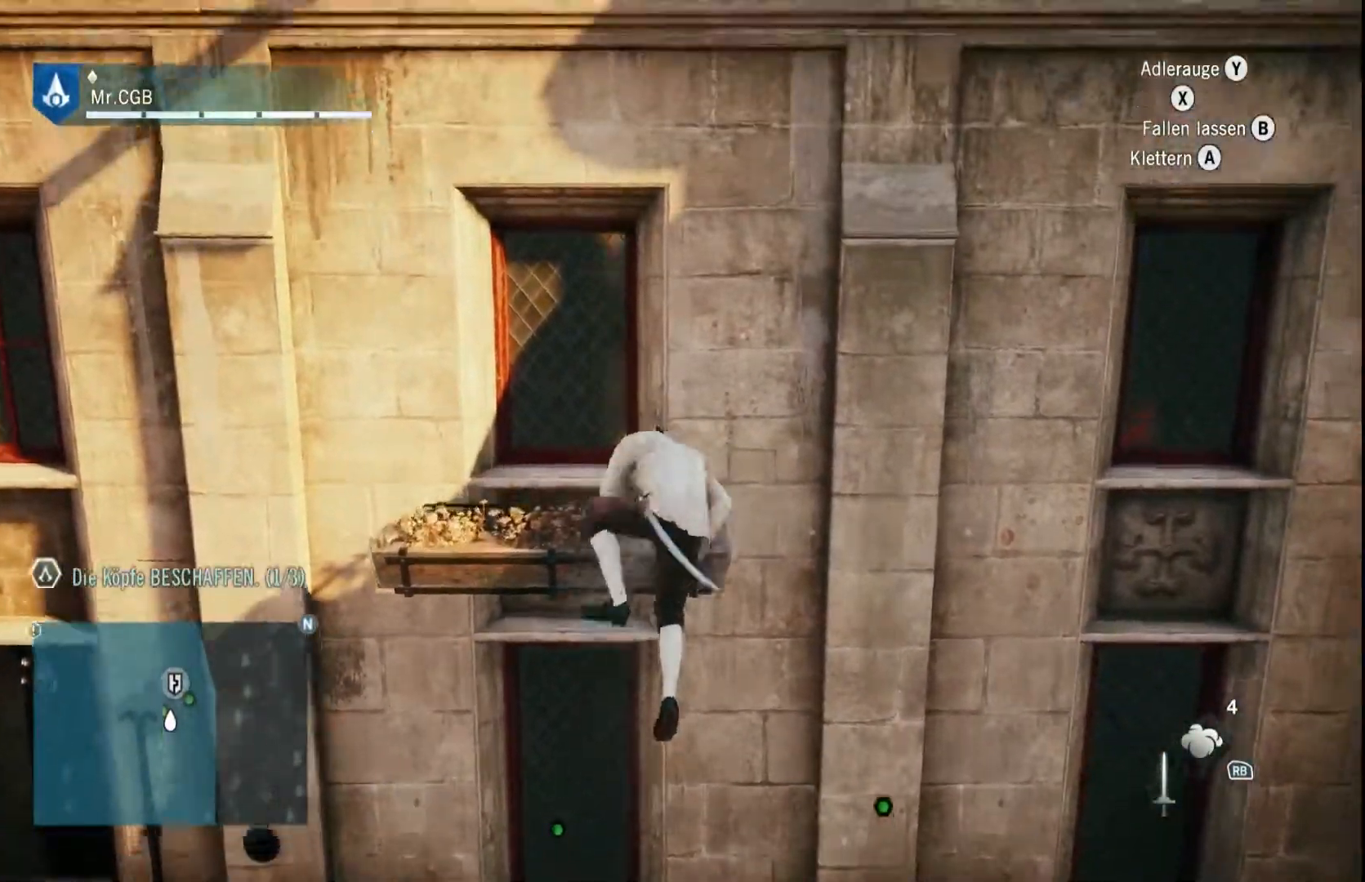
Gameplay with a controller (Xbox layout); each line is a JSON object with the inputs held at the frame after it (dt_ms = milliseconds from this image to that frame). "events" lists button and stick changes between this image and that frame as [ms after this image, input, new state], when the widget could be followed in between. Not read: A L3 R2 R3.
{"dt_ms": 500, "buttons": [], "left_stick": "left", "right_stick": "center", "events": [[233, "left_stick", "left"]]}
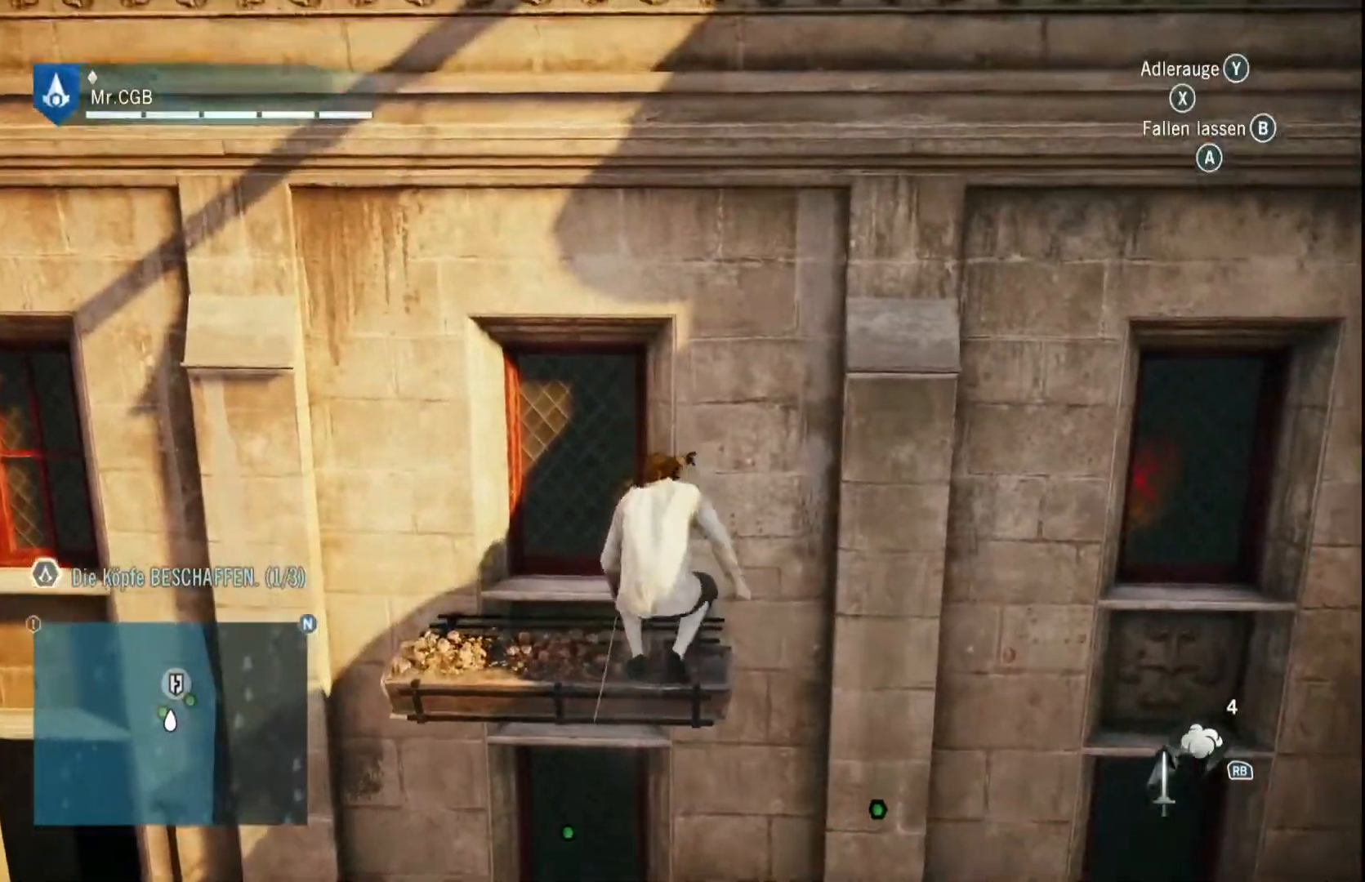
{"dt_ms": 500, "buttons": [], "left_stick": "left", "right_stick": "center", "events": []}
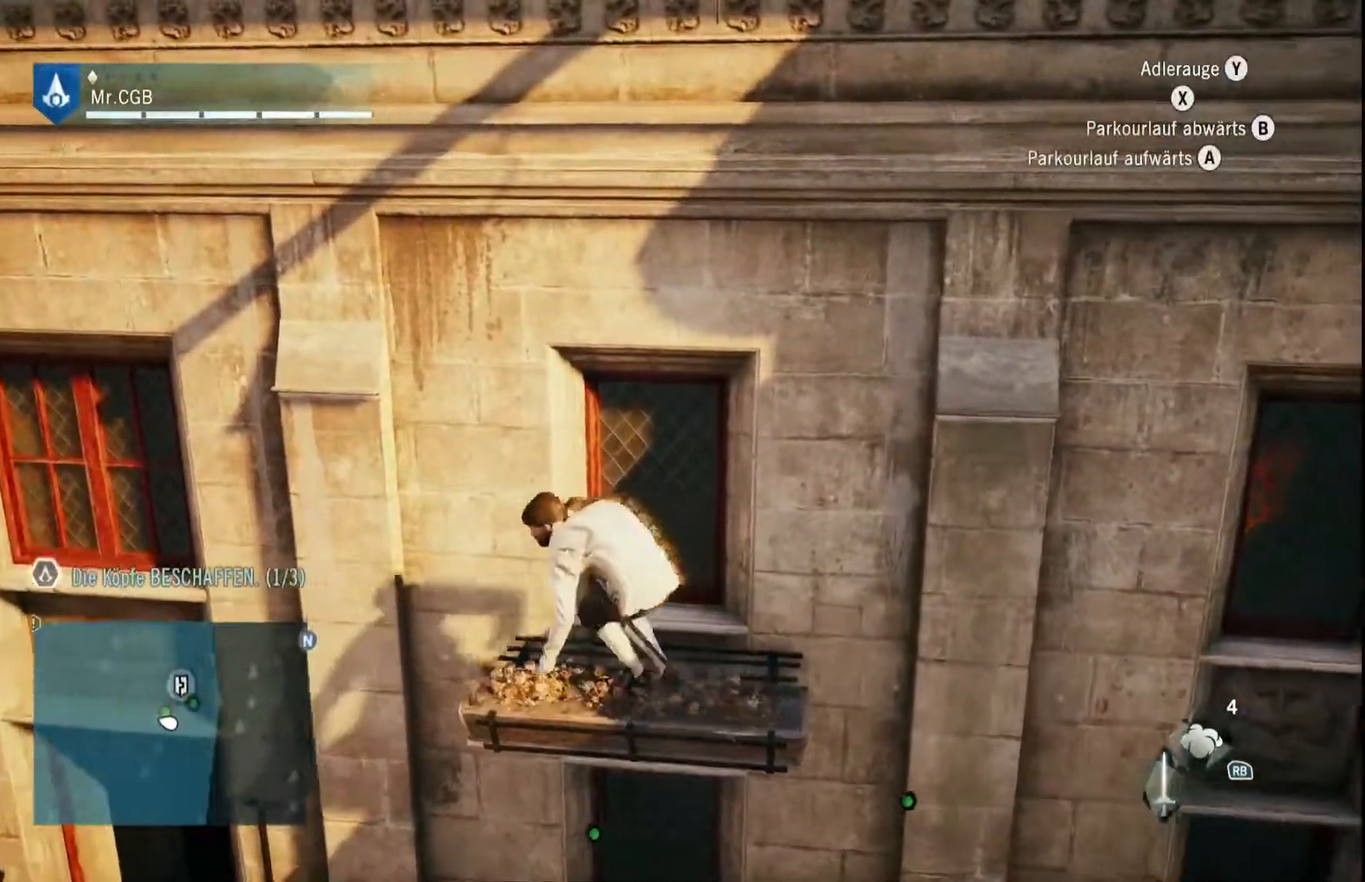
{"dt_ms": 500, "buttons": [], "left_stick": "up-left", "right_stick": "center", "events": [[250, "left_stick", "up-left"]]}
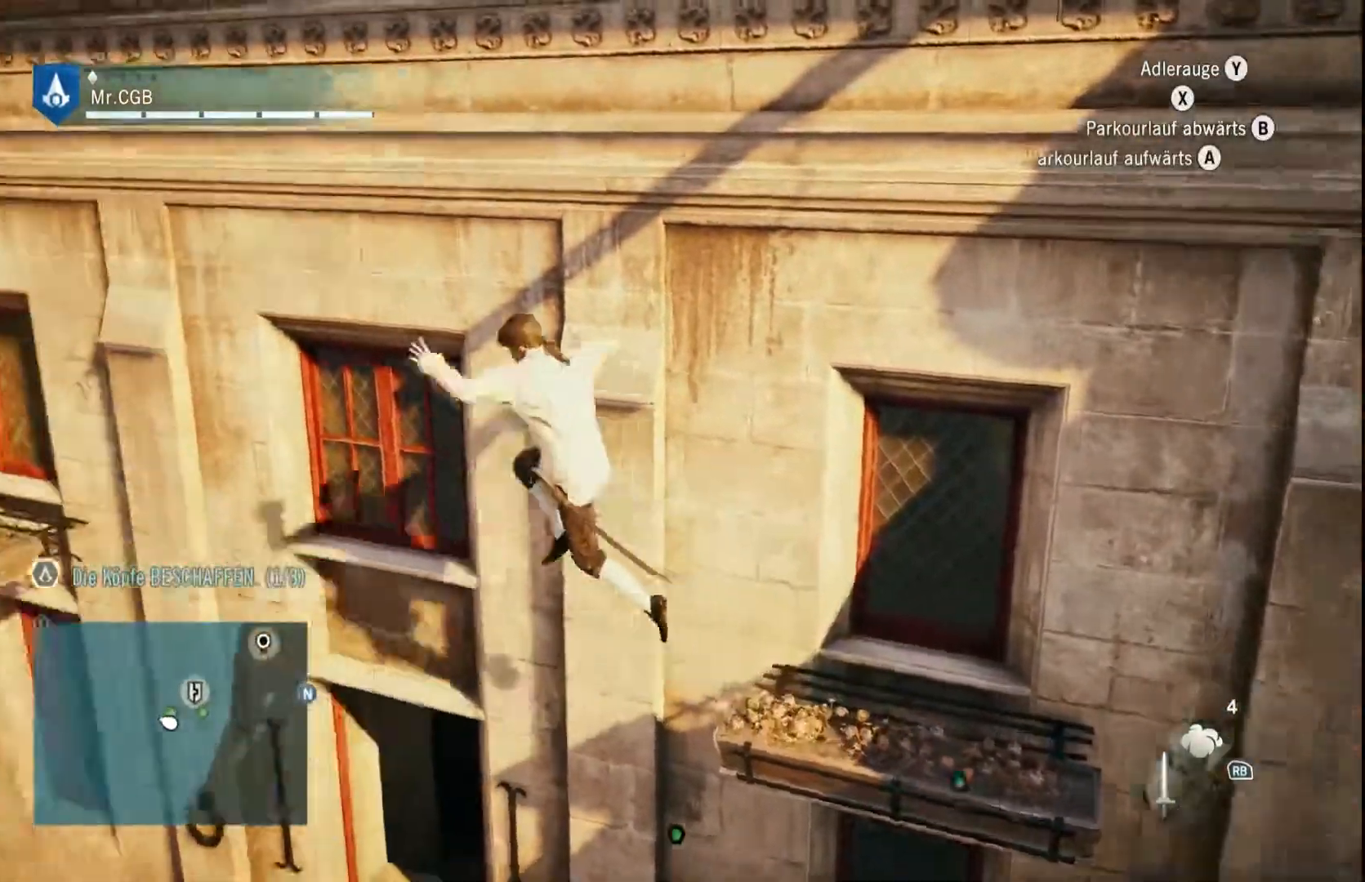
{"dt_ms": 500, "buttons": [], "left_stick": "right", "right_stick": "center", "events": [[233, "left_stick", "up-right"], [367, "left_stick", "right"]]}
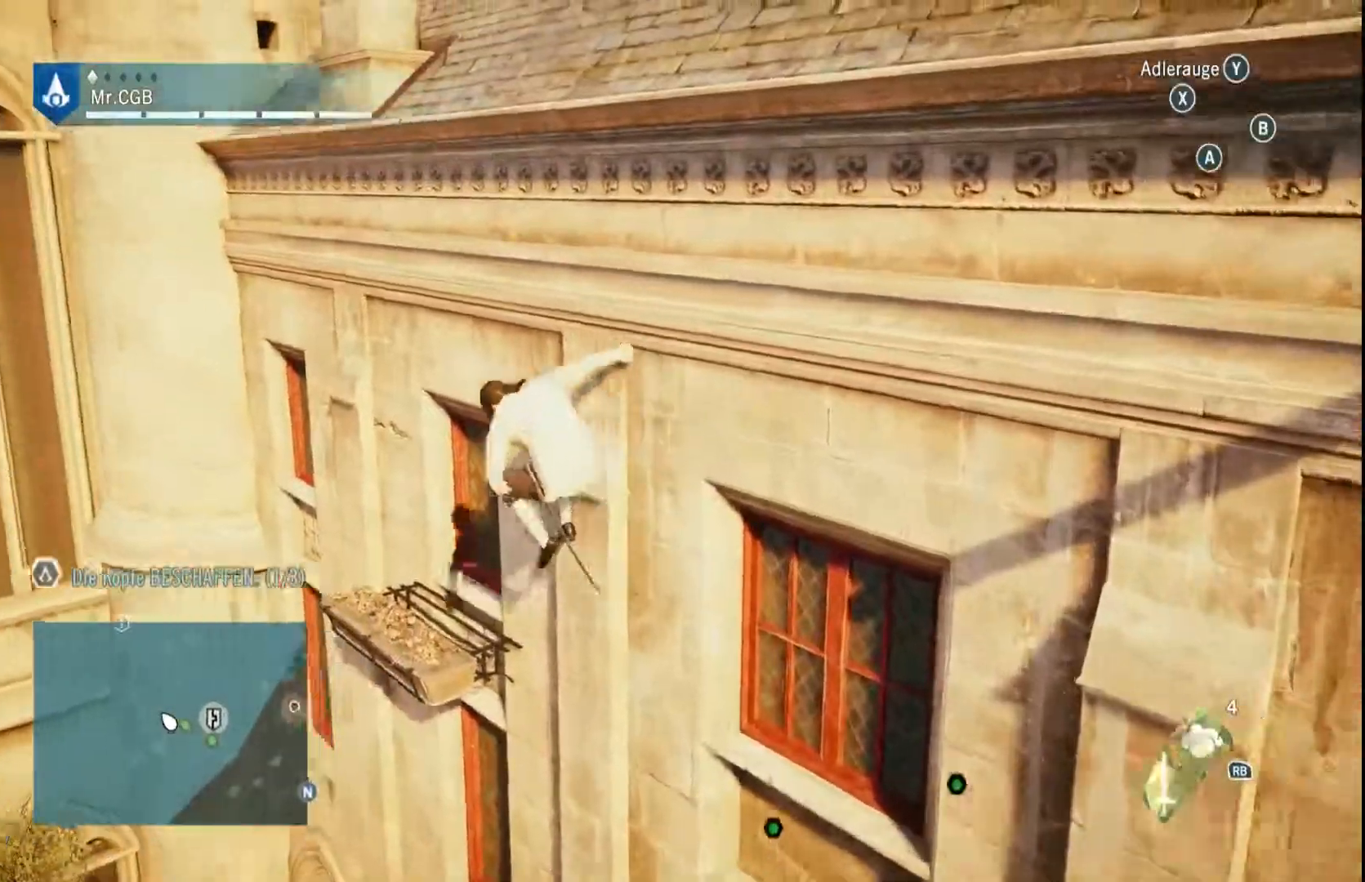
{"dt_ms": 500, "buttons": [], "left_stick": "right", "right_stick": "right", "events": [[300, "right_stick", "right"]]}
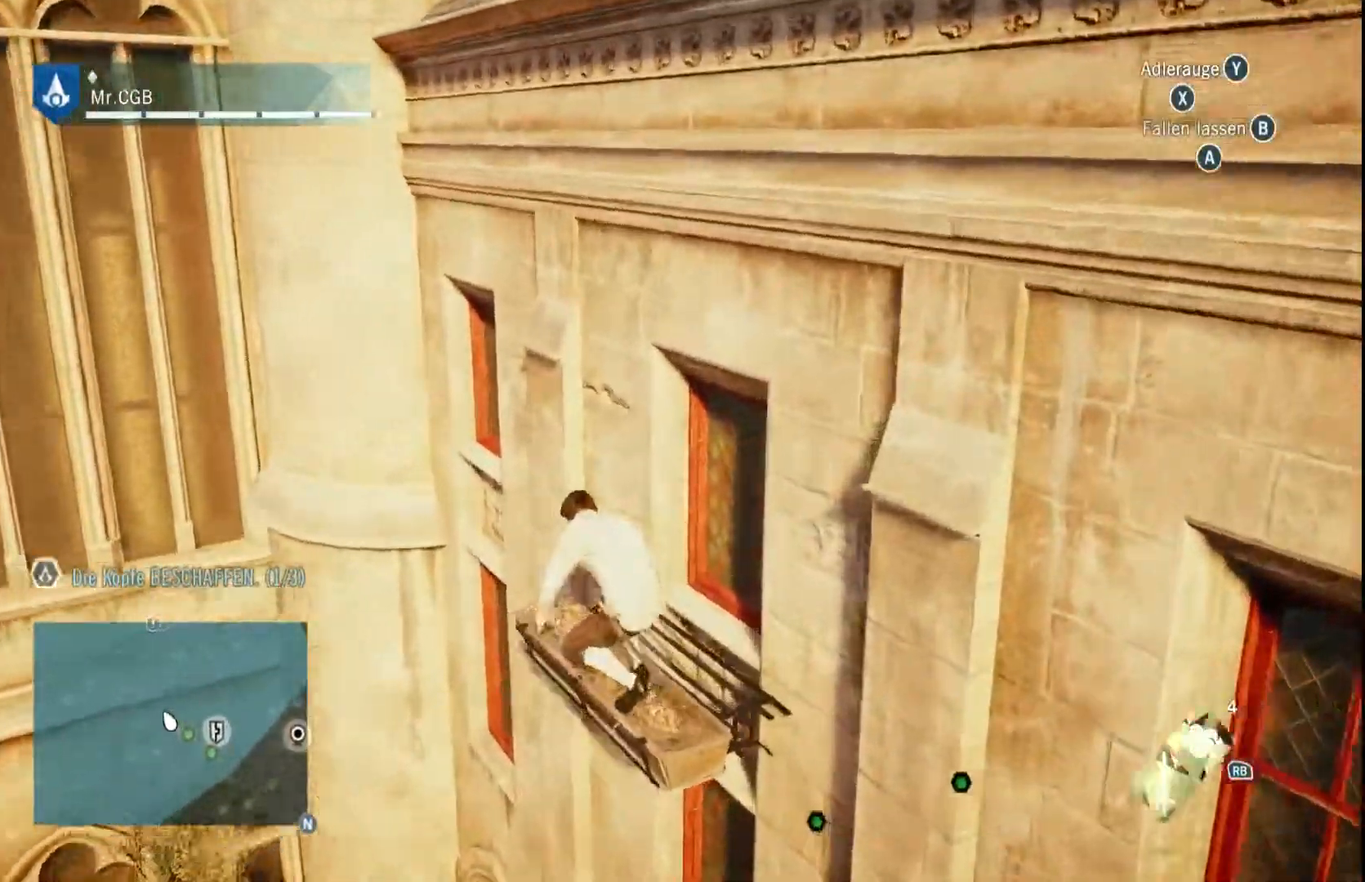
{"dt_ms": 500, "buttons": [], "left_stick": "up-right", "right_stick": "center", "events": [[183, "left_stick", "up-right"], [317, "right_stick", "center"]]}
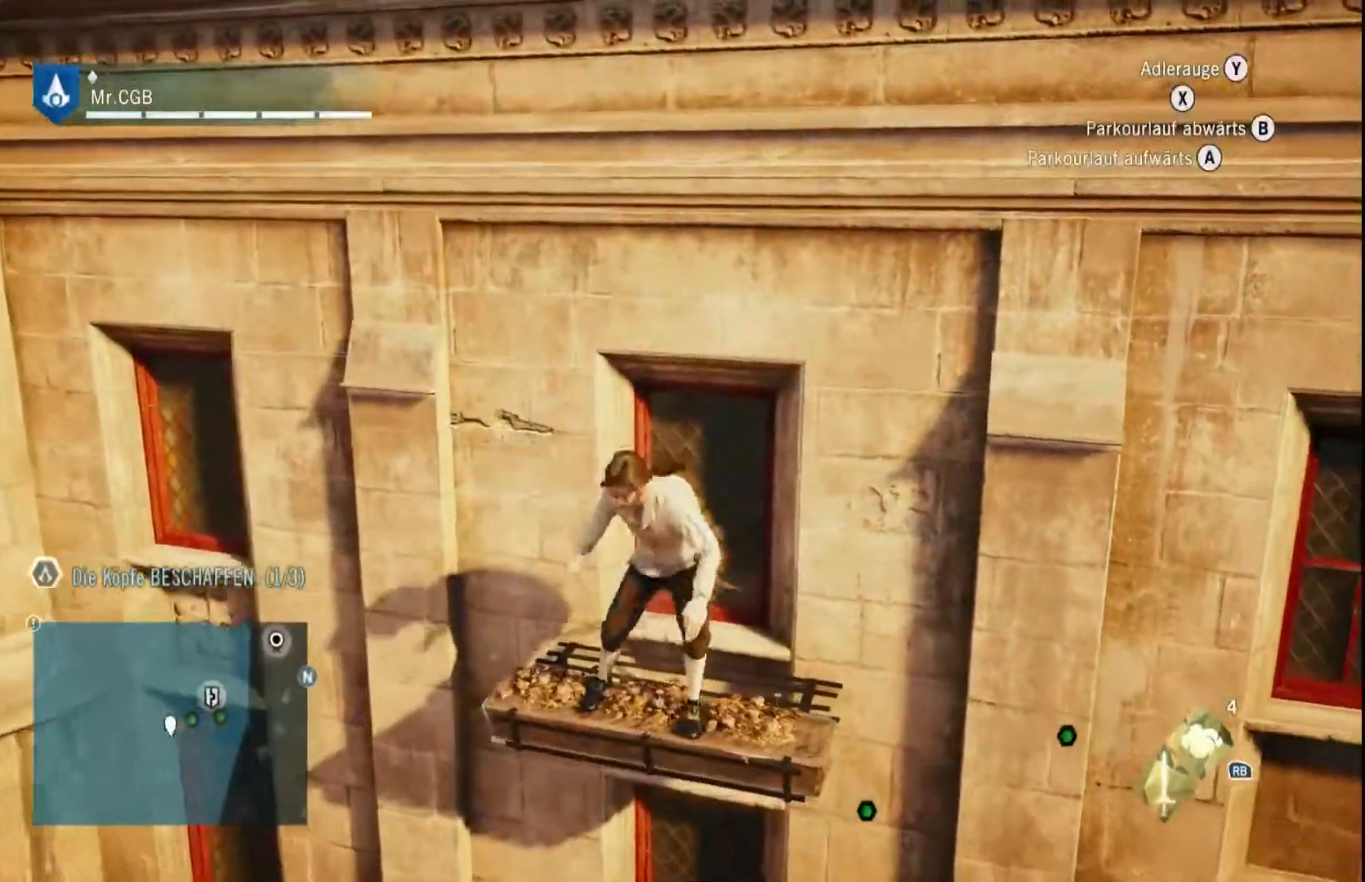
{"dt_ms": 500, "buttons": [], "left_stick": "up-right", "right_stick": "center", "events": []}
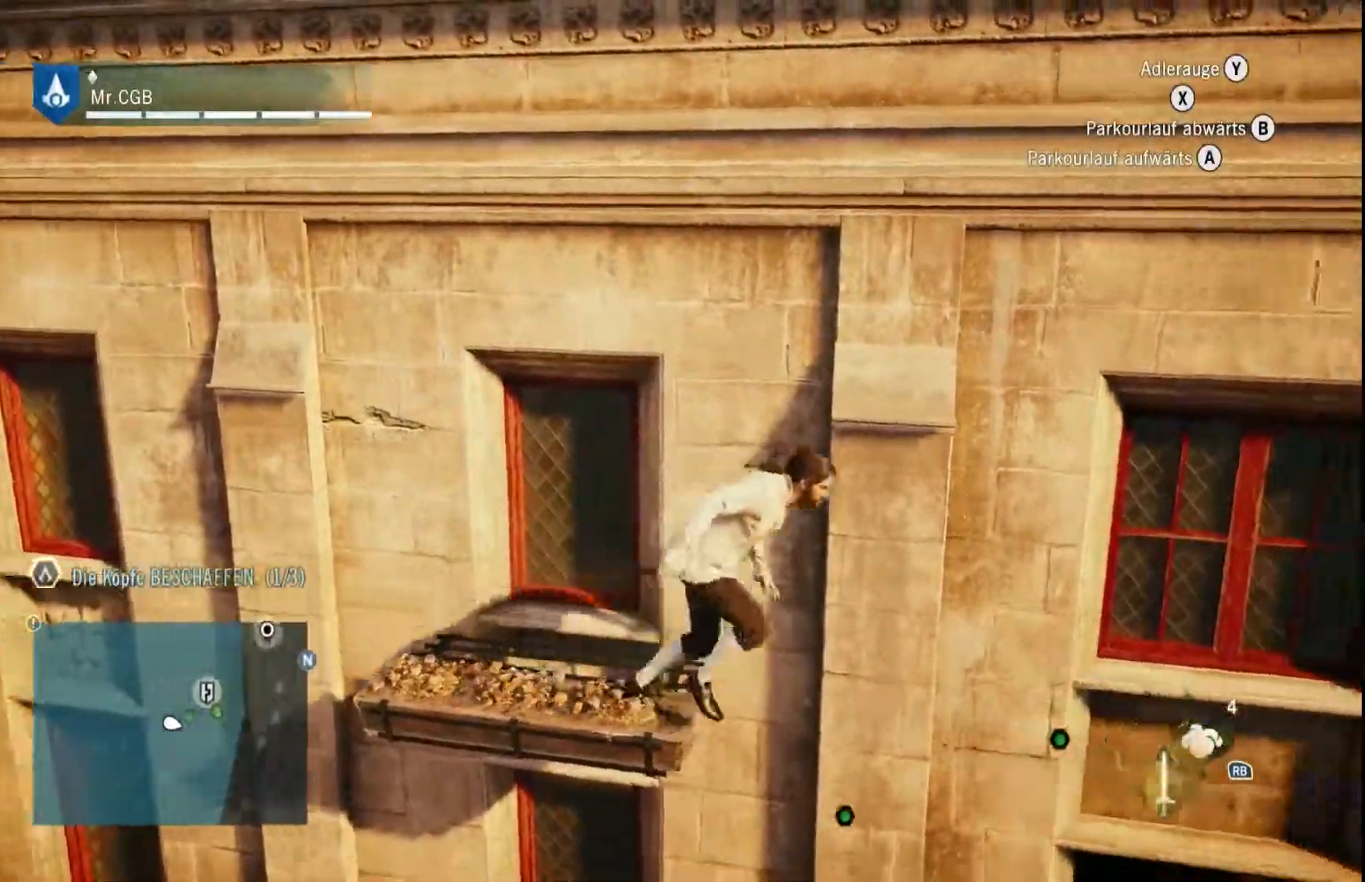
{"dt_ms": 500, "buttons": [], "left_stick": "up-left", "right_stick": "center", "events": [[183, "left_stick", "up"], [433, "left_stick", "up-left"]]}
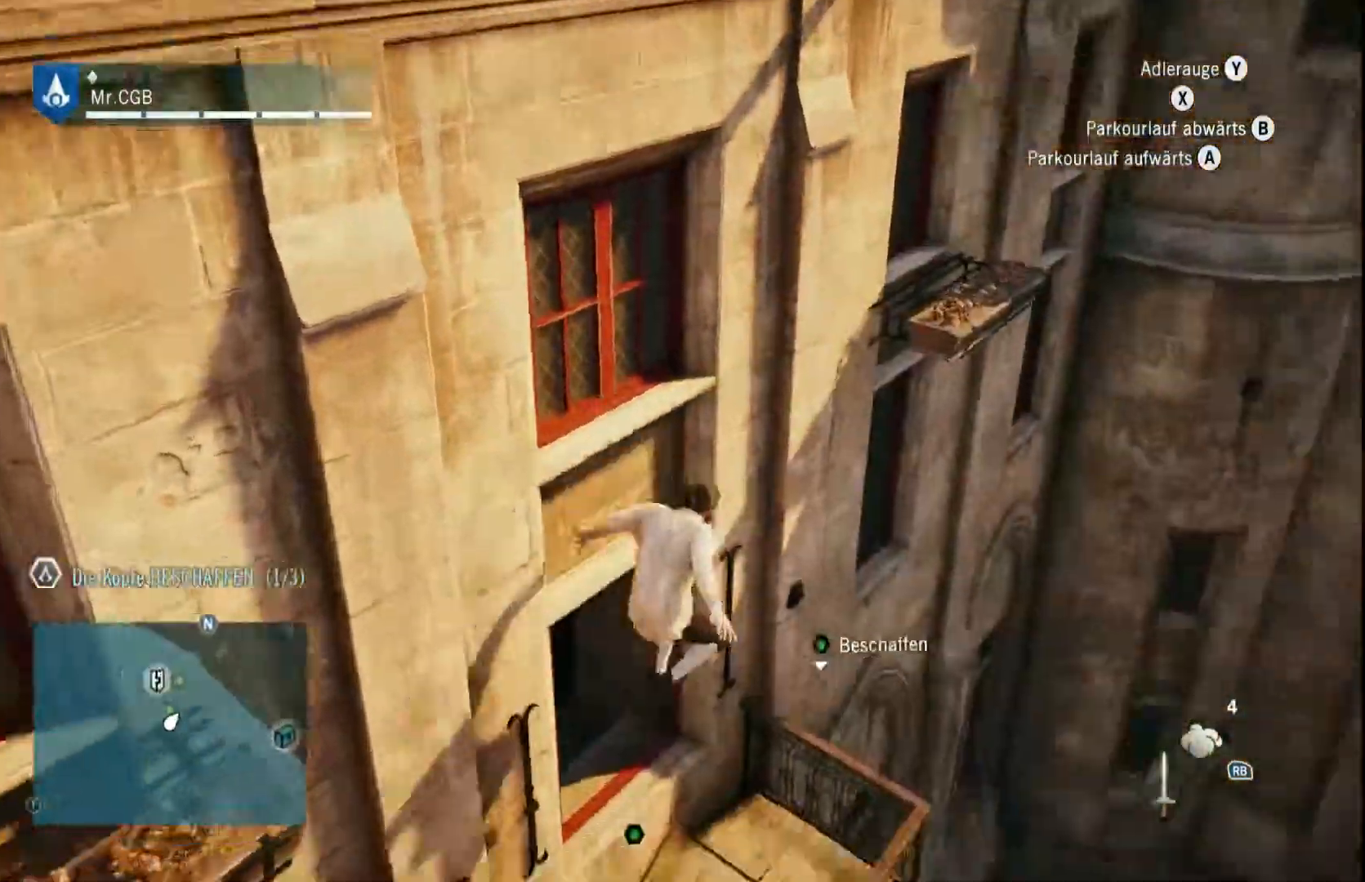
{"dt_ms": 500, "buttons": [], "left_stick": "left", "right_stick": "center", "events": [[300, "left_stick", "left"]]}
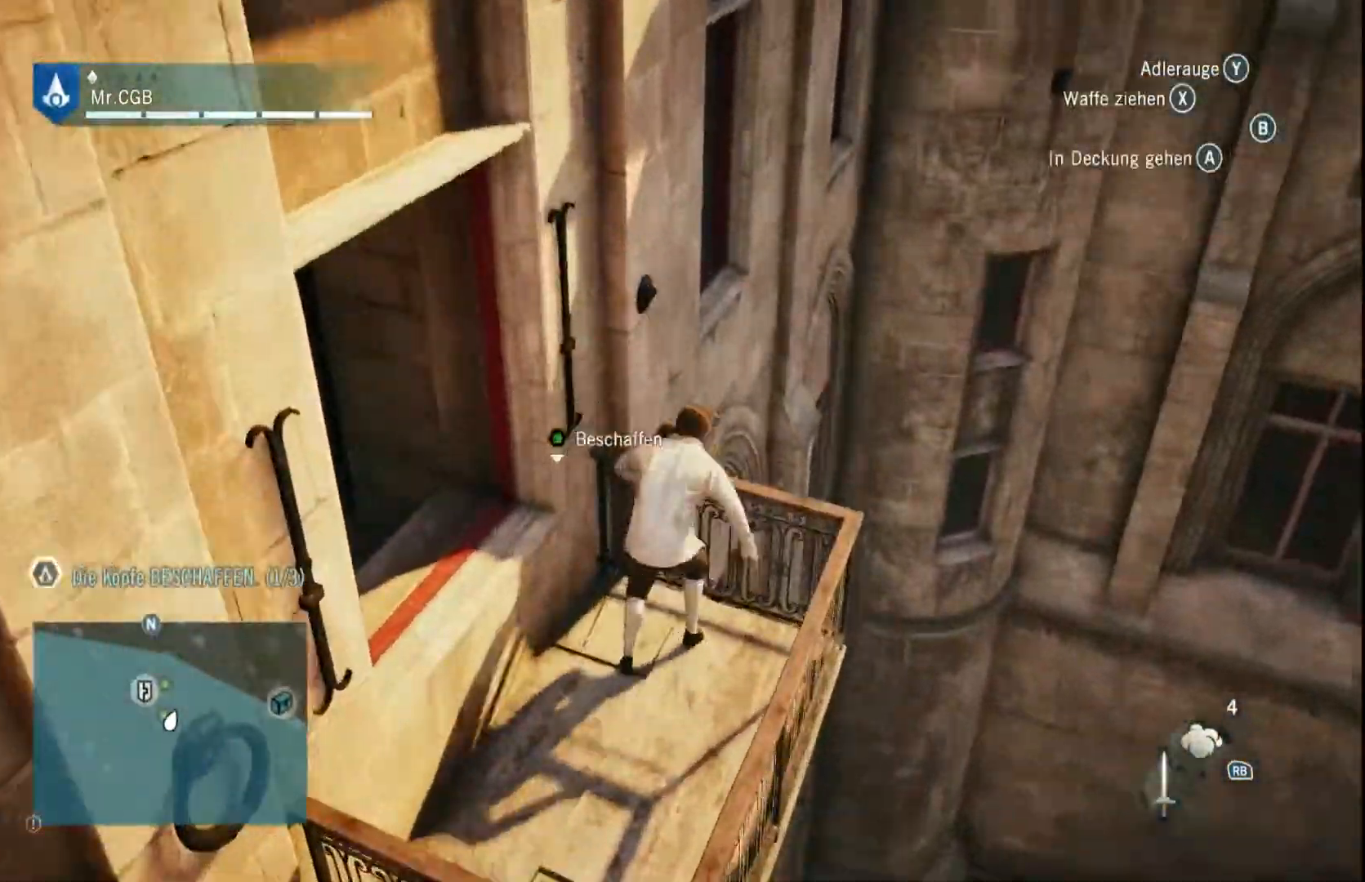
{"dt_ms": 500, "buttons": [], "left_stick": "left", "right_stick": "left", "events": [[250, "right_stick", "left"]]}
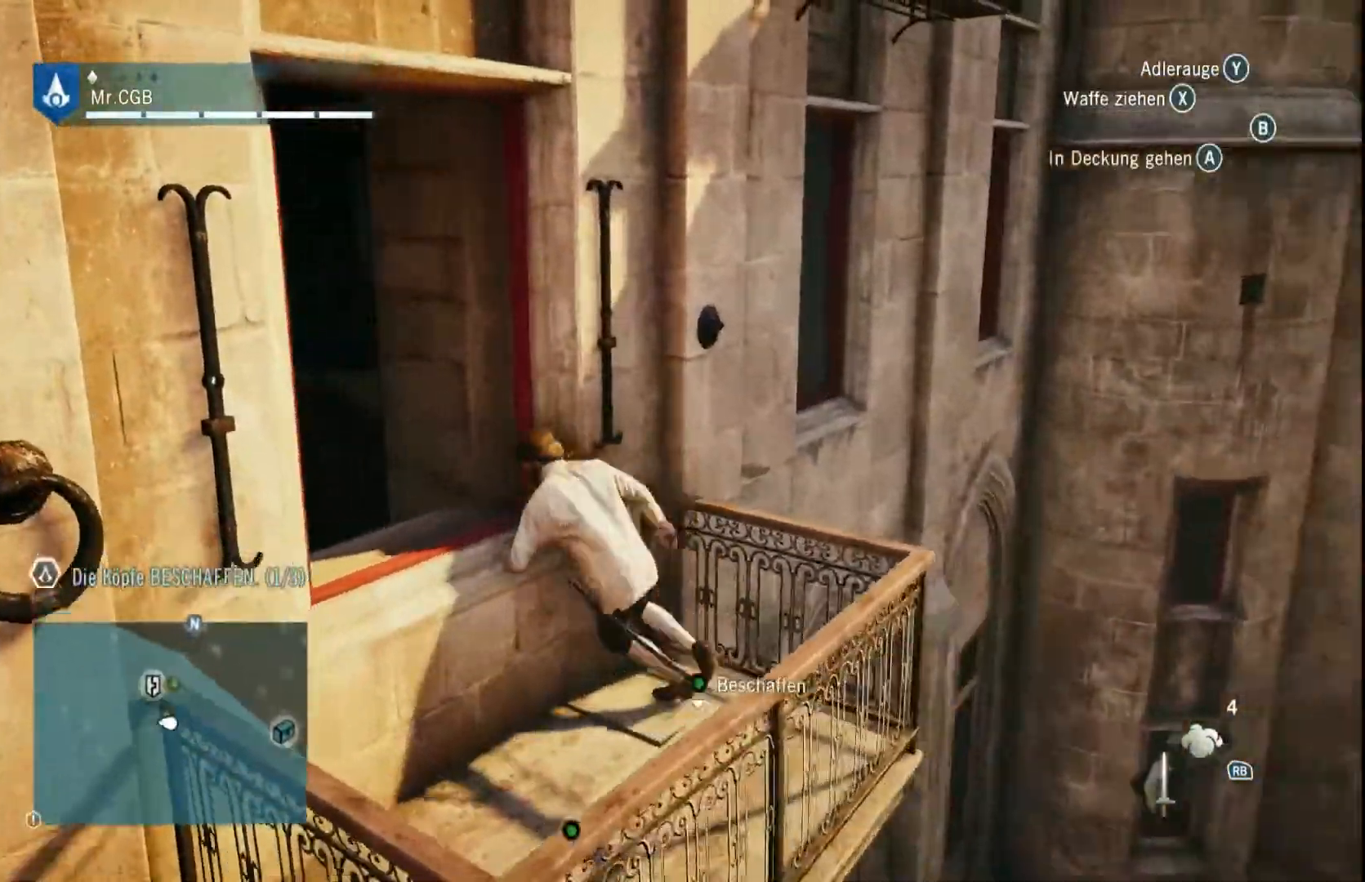
{"dt_ms": 500, "buttons": [], "left_stick": "up", "right_stick": "center", "events": [[233, "left_stick", "up-left"], [233, "right_stick", "center"], [367, "left_stick", "up"]]}
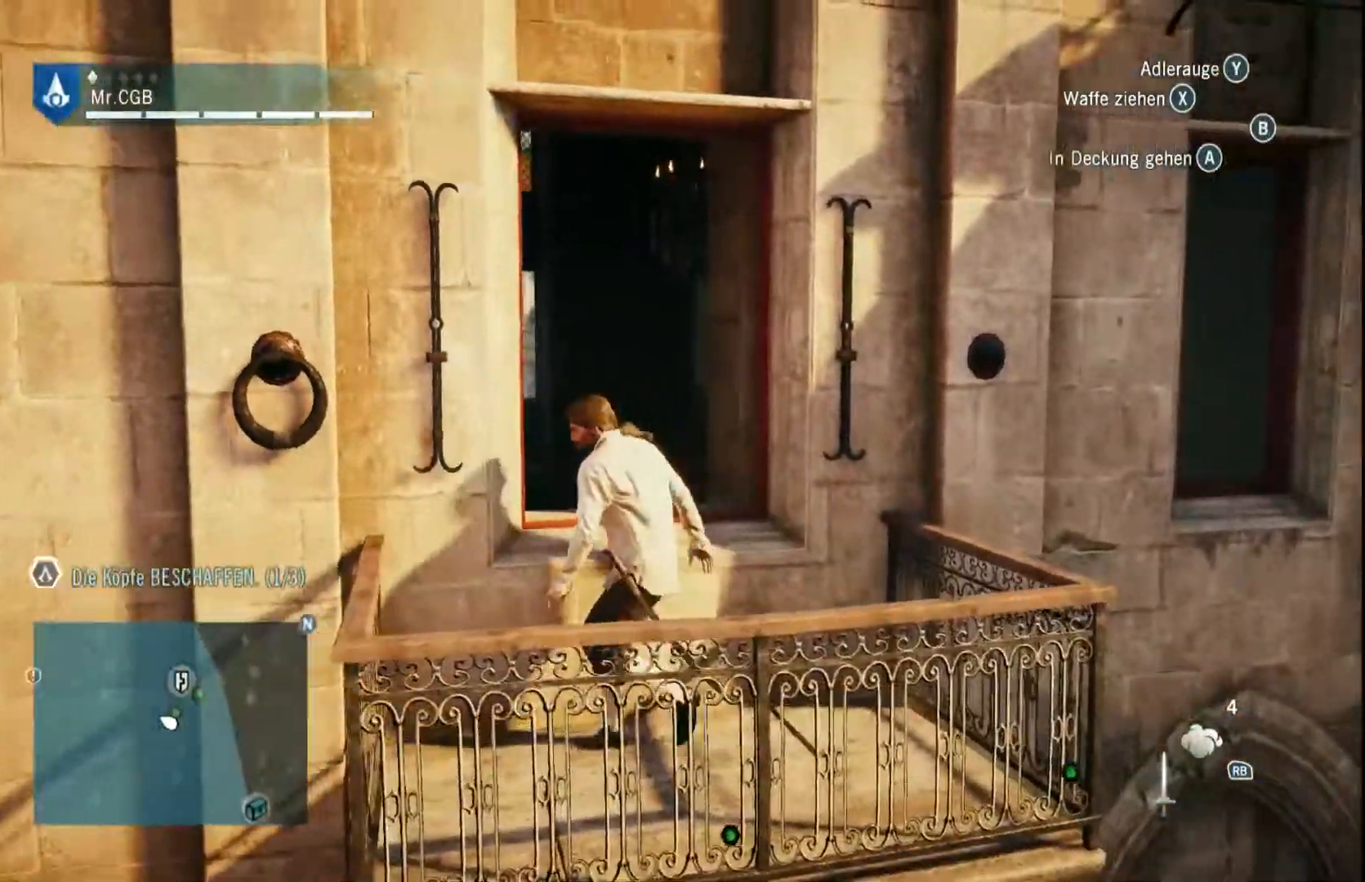
{"dt_ms": 1000, "buttons": [], "left_stick": "center", "right_stick": "right", "events": [[550, "right_stick", "down"], [617, "right_stick", "down-right"], [733, "left_stick", "center"], [733, "right_stick", "right"]]}
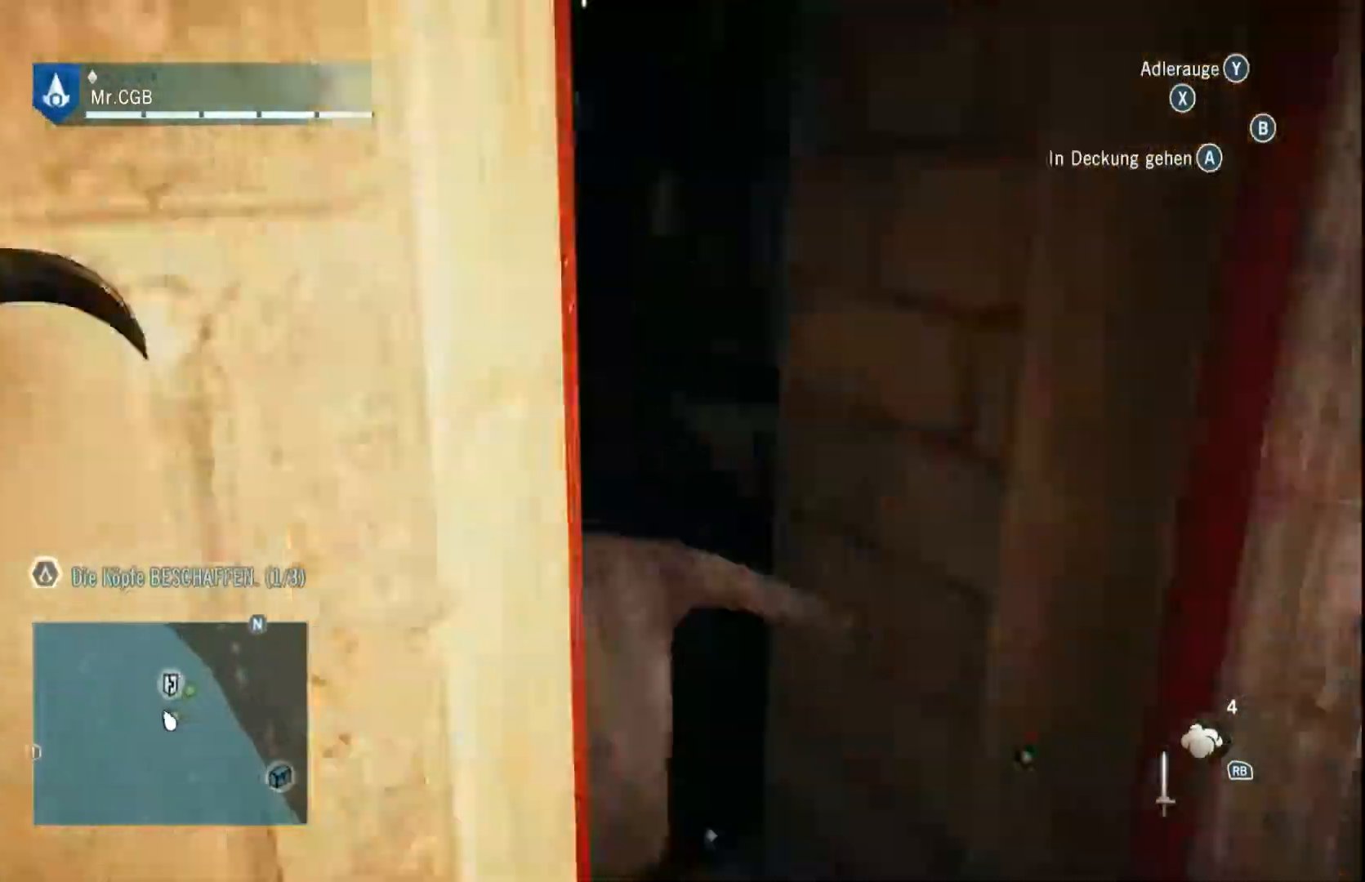
{"dt_ms": 500, "buttons": [], "left_stick": "center", "right_stick": "center", "events": [[67, "right_stick", "center"]]}
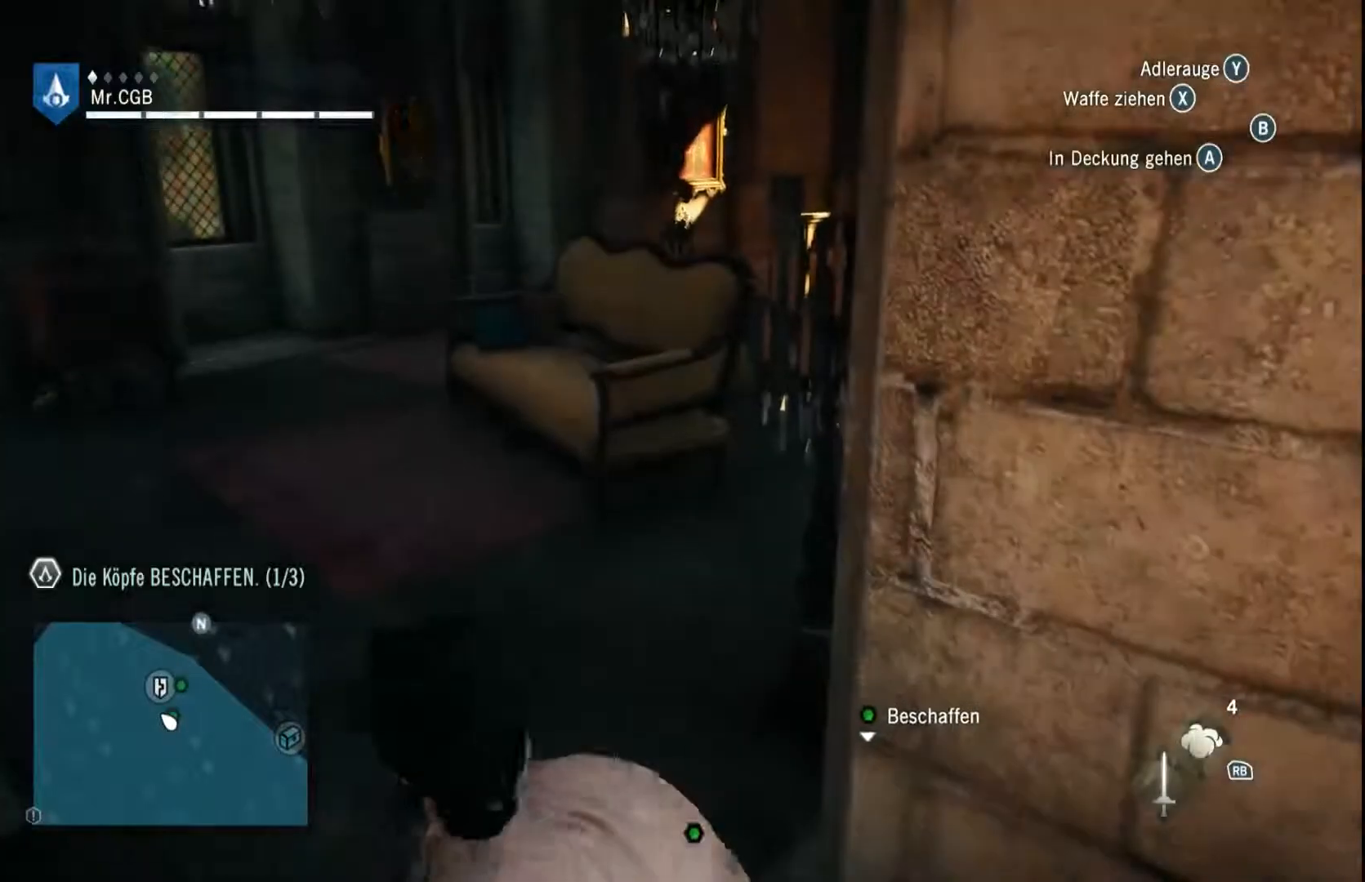
{"dt_ms": 500, "buttons": [], "left_stick": "up-left", "right_stick": "down-right", "events": [[250, "left_stick", "up-left"], [500, "right_stick", "down-right"]]}
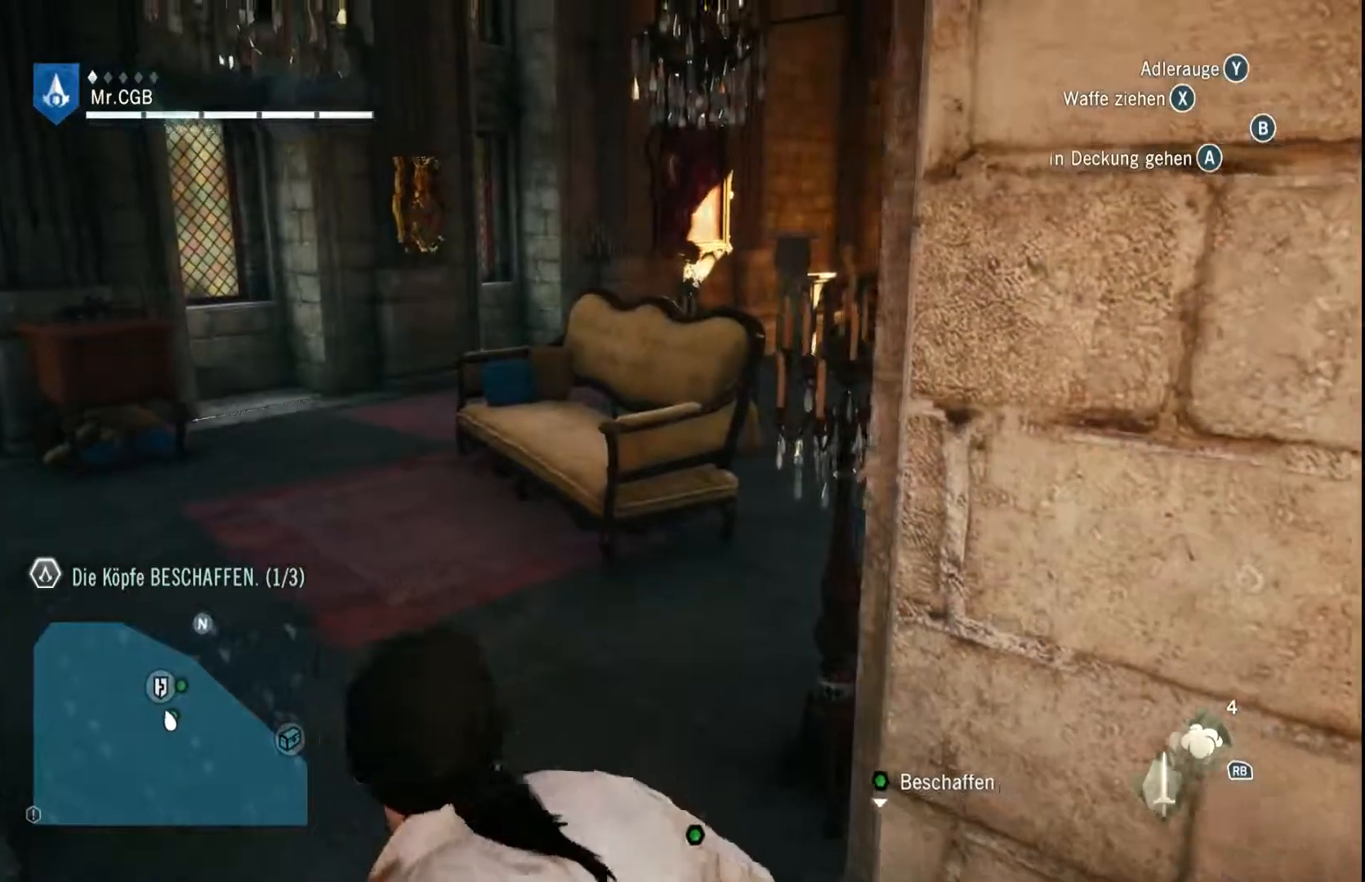
{"dt_ms": 500, "buttons": [], "left_stick": "up-left", "right_stick": "center", "events": [[300, "right_stick", "center"]]}
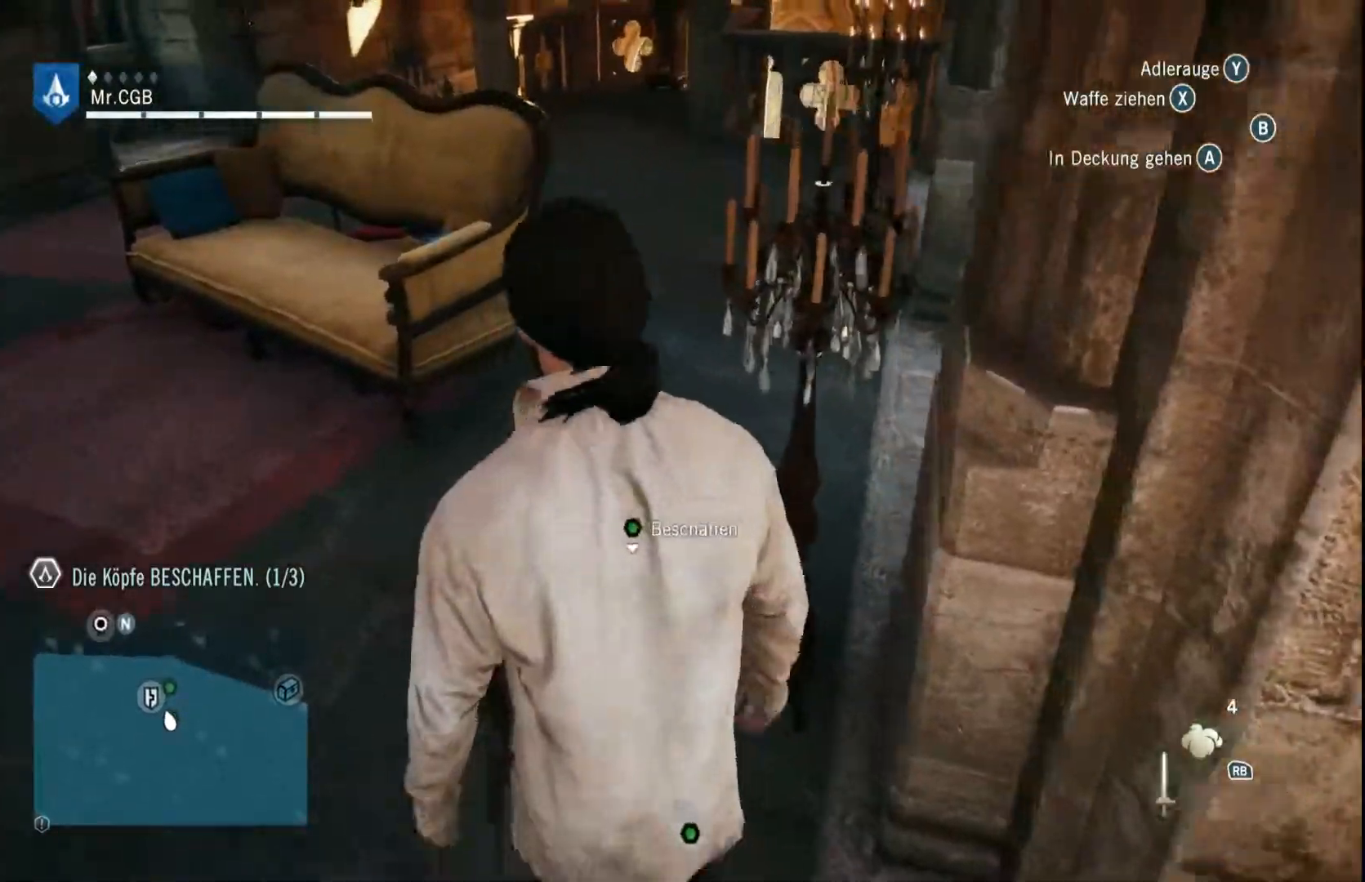
{"dt_ms": 500, "buttons": [], "left_stick": "up", "right_stick": "center", "events": [[167, "right_stick", "up"], [267, "left_stick", "up"], [317, "right_stick", "center"]]}
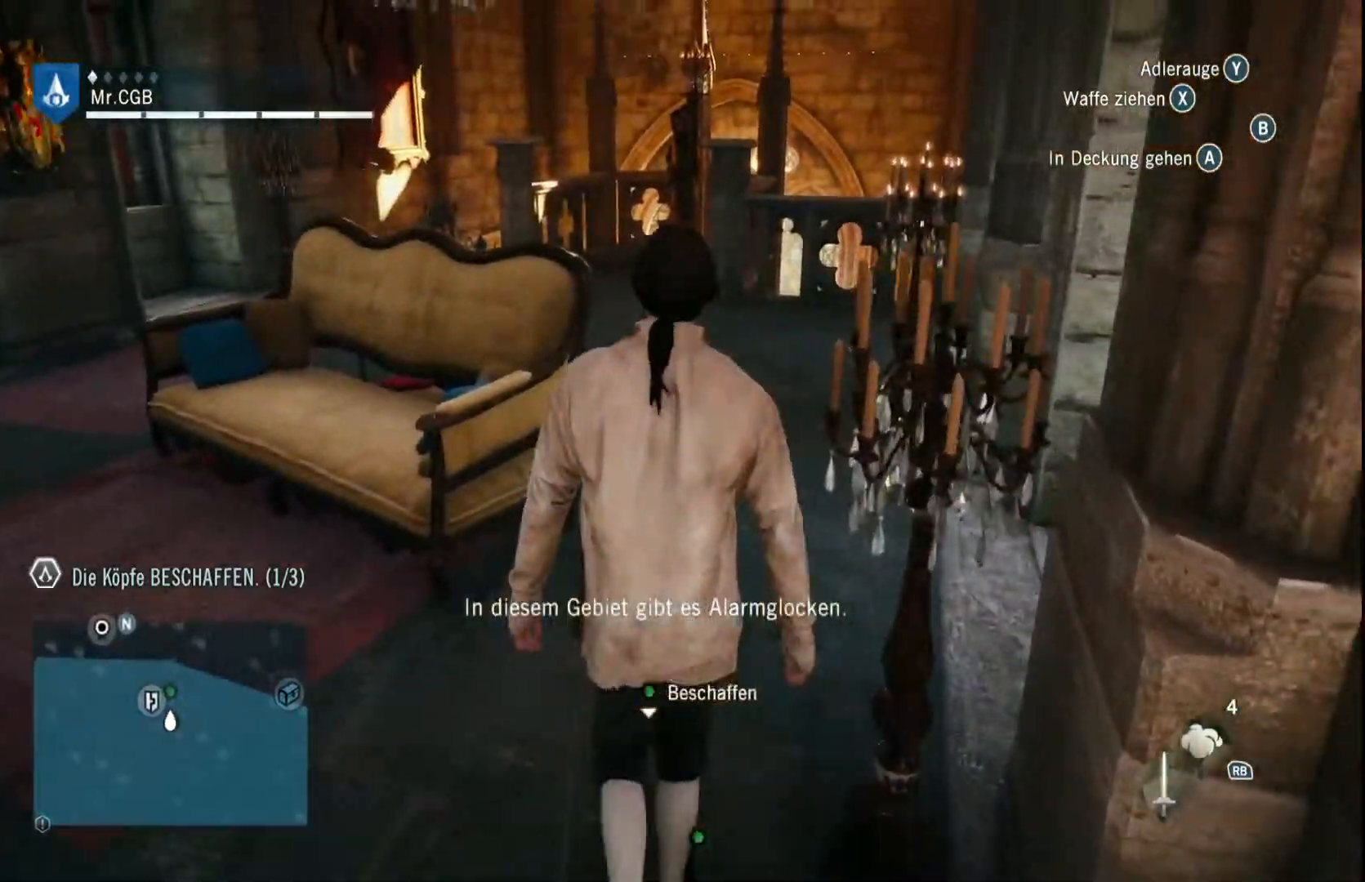
{"dt_ms": 500, "buttons": [], "left_stick": "up", "right_stick": "center", "events": []}
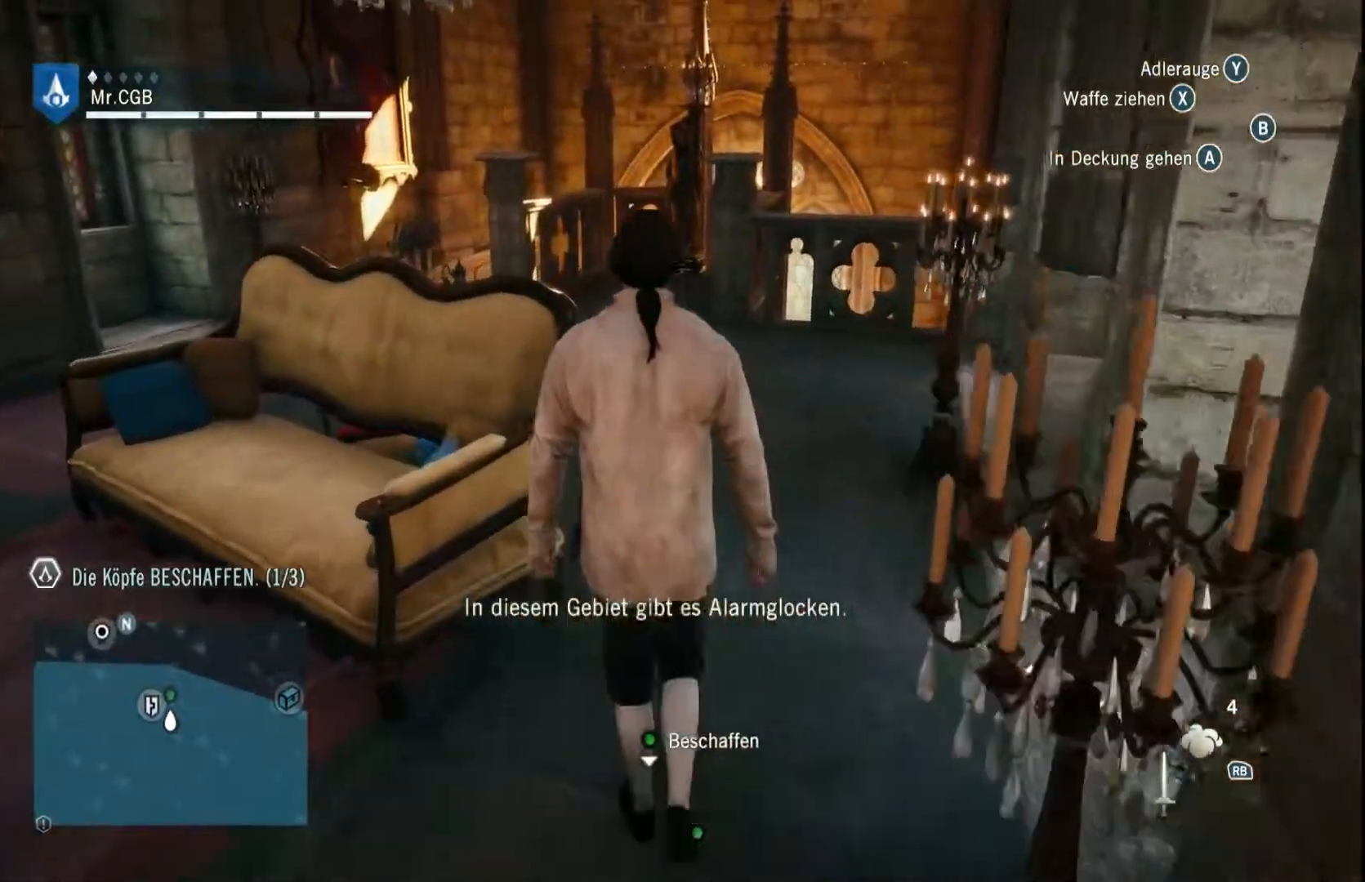
{"dt_ms": 500, "buttons": [], "left_stick": "up", "right_stick": "center", "events": []}
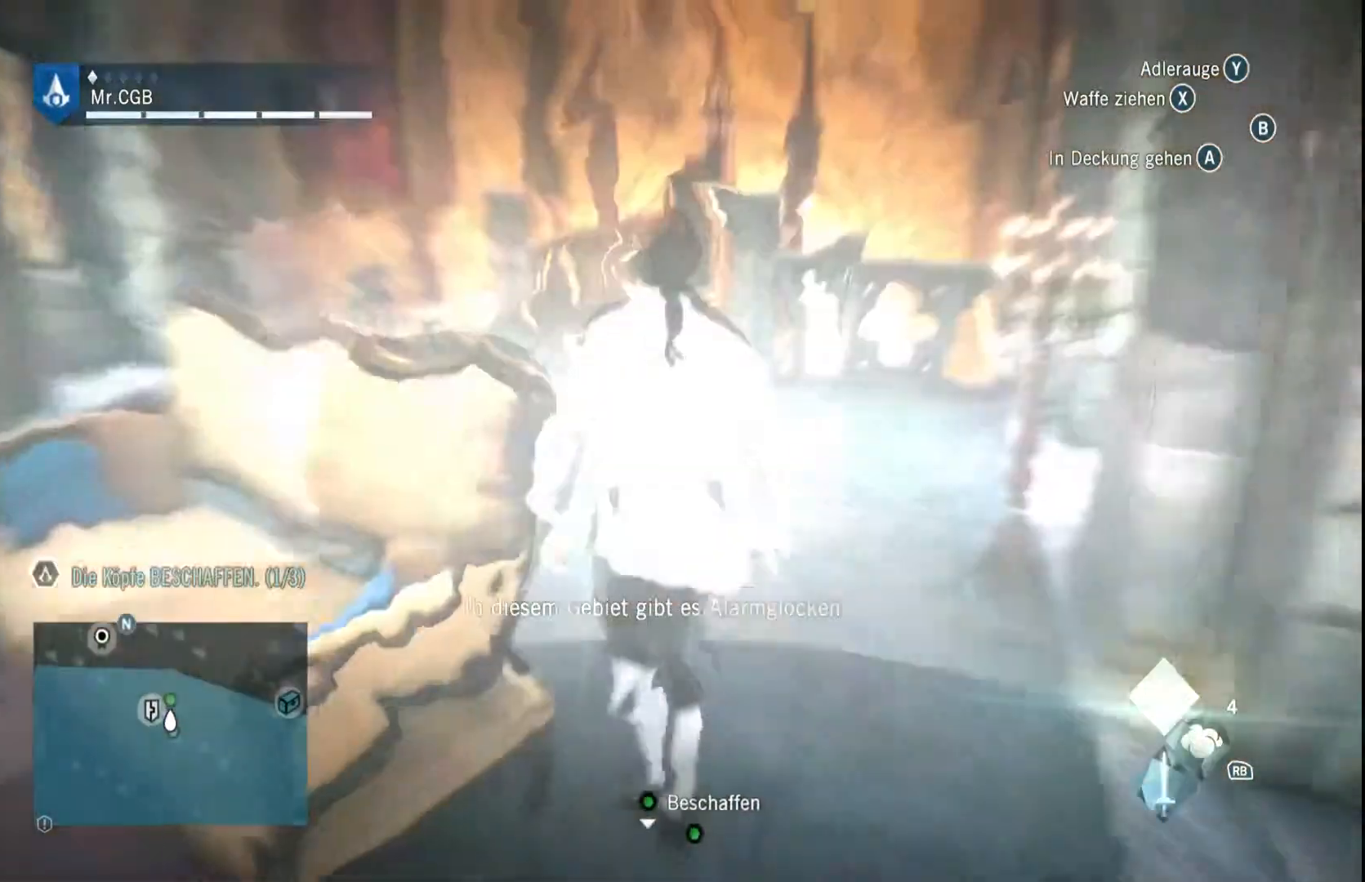
{"dt_ms": 500, "buttons": [], "left_stick": "up", "right_stick": "center", "events": []}
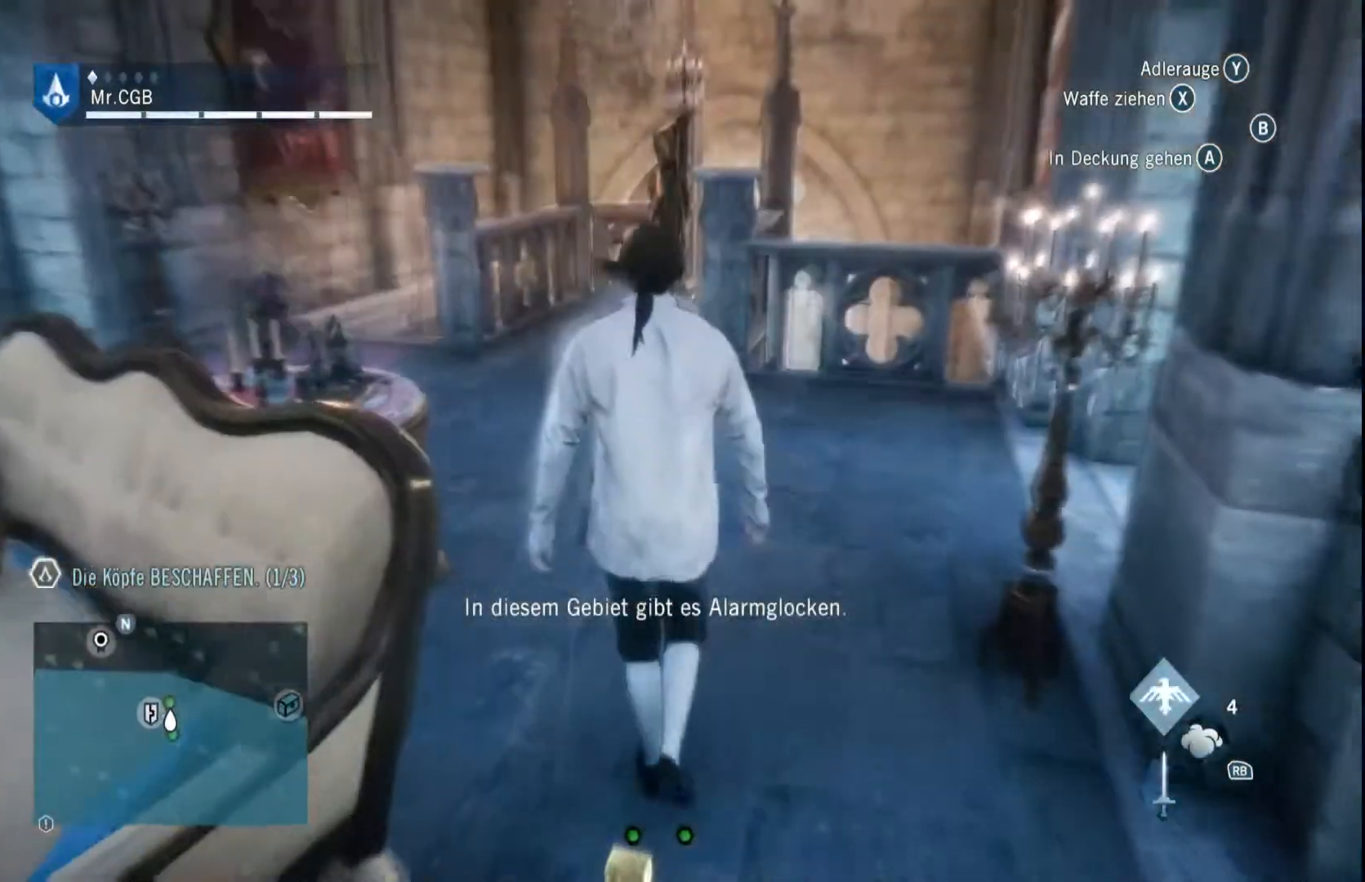
{"dt_ms": 500, "buttons": [], "left_stick": "up", "right_stick": "center", "events": [[183, "right_stick", "left"], [367, "right_stick", "center"]]}
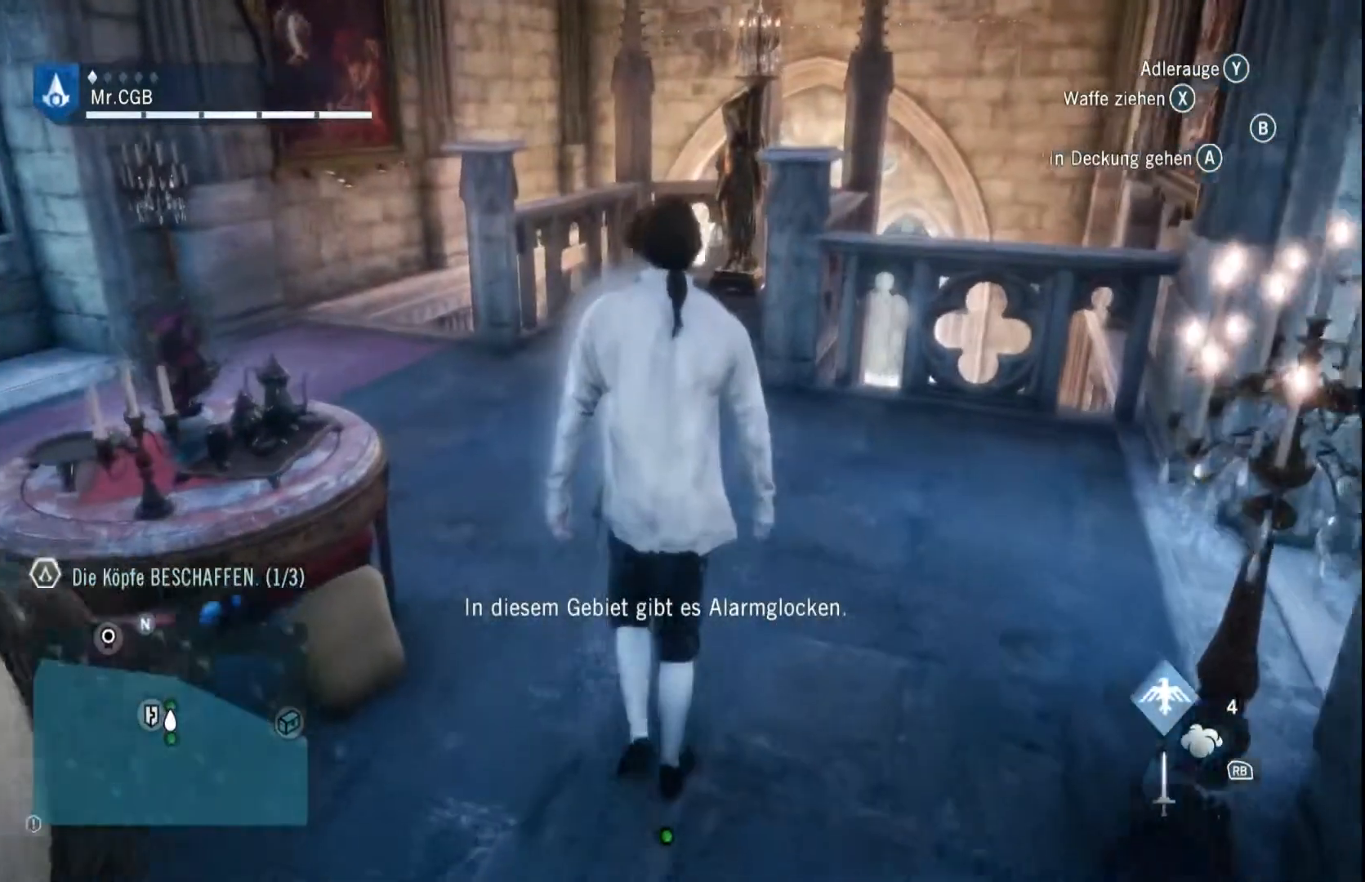
{"dt_ms": 500, "buttons": [], "left_stick": "up", "right_stick": "center", "events": []}
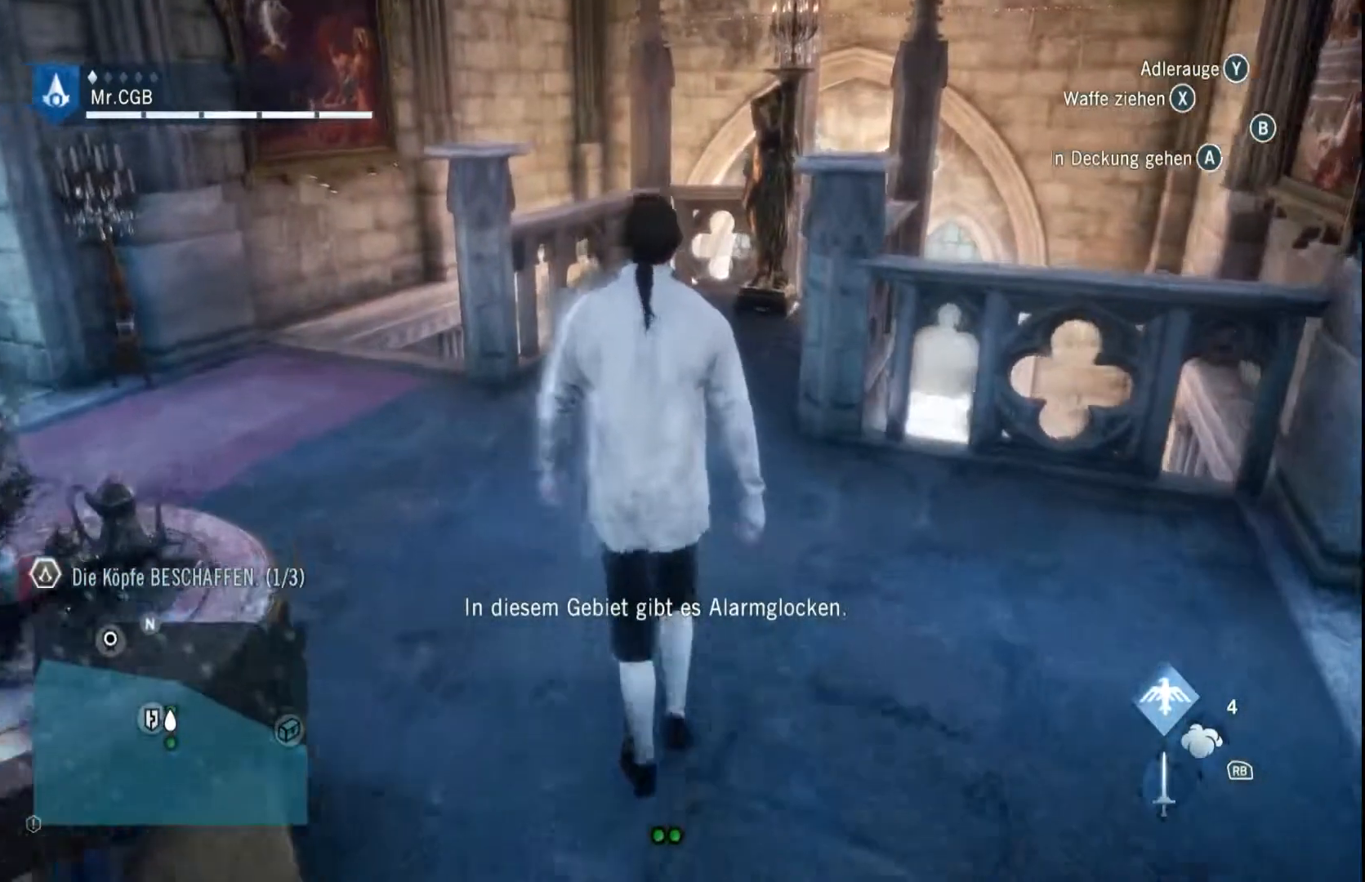
{"dt_ms": 500, "buttons": [], "left_stick": "up-left", "right_stick": "left", "events": [[250, "left_stick", "up-left"], [367, "right_stick", "left"]]}
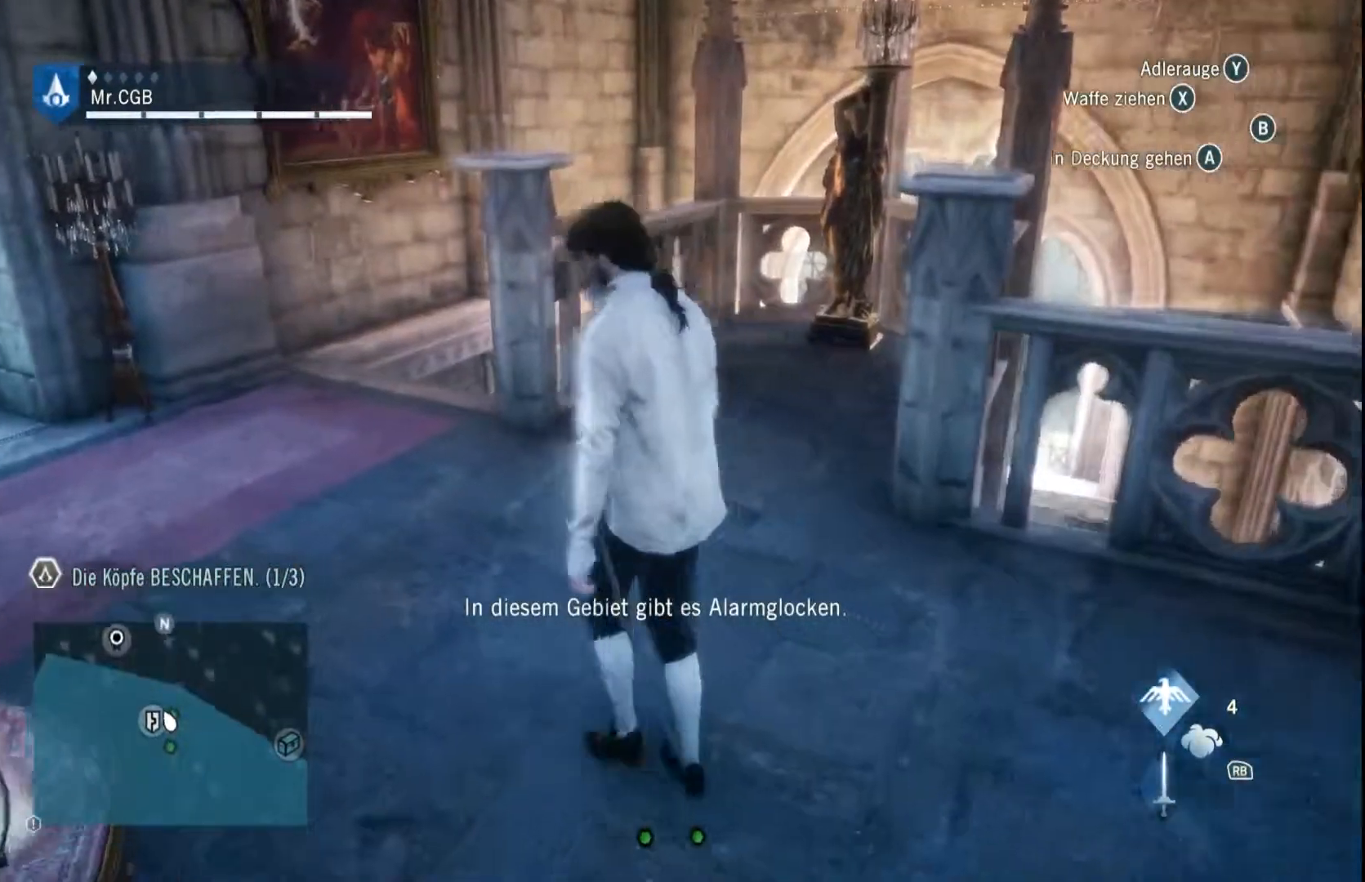
{"dt_ms": 500, "buttons": [], "left_stick": "center", "right_stick": "up-right", "events": [[50, "right_stick", "center"], [267, "left_stick", "center"], [300, "right_stick", "right"], [500, "right_stick", "up-right"]]}
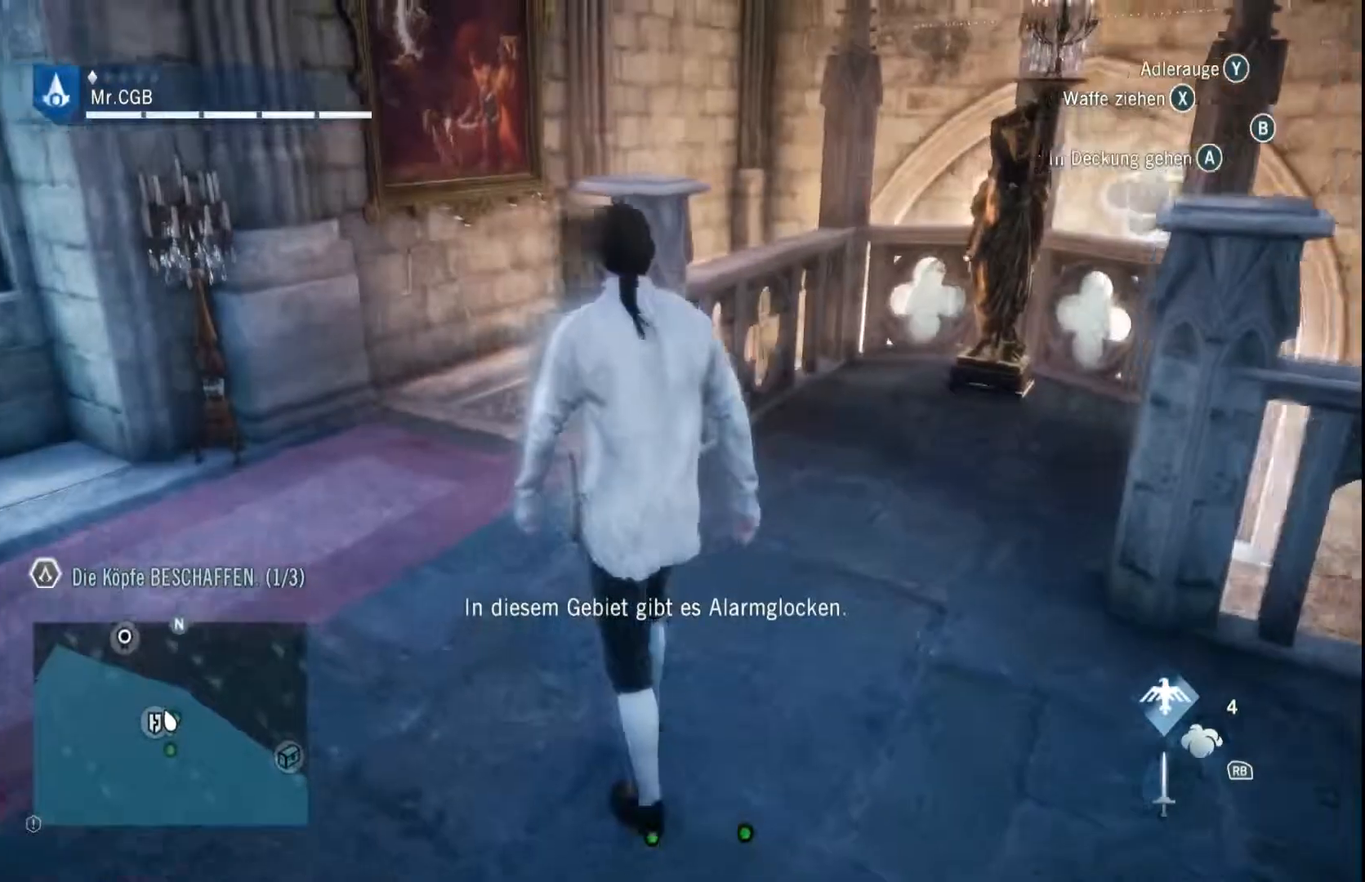
{"dt_ms": 500, "buttons": [], "left_stick": "center", "right_stick": "center", "events": [[117, "right_stick", "center"]]}
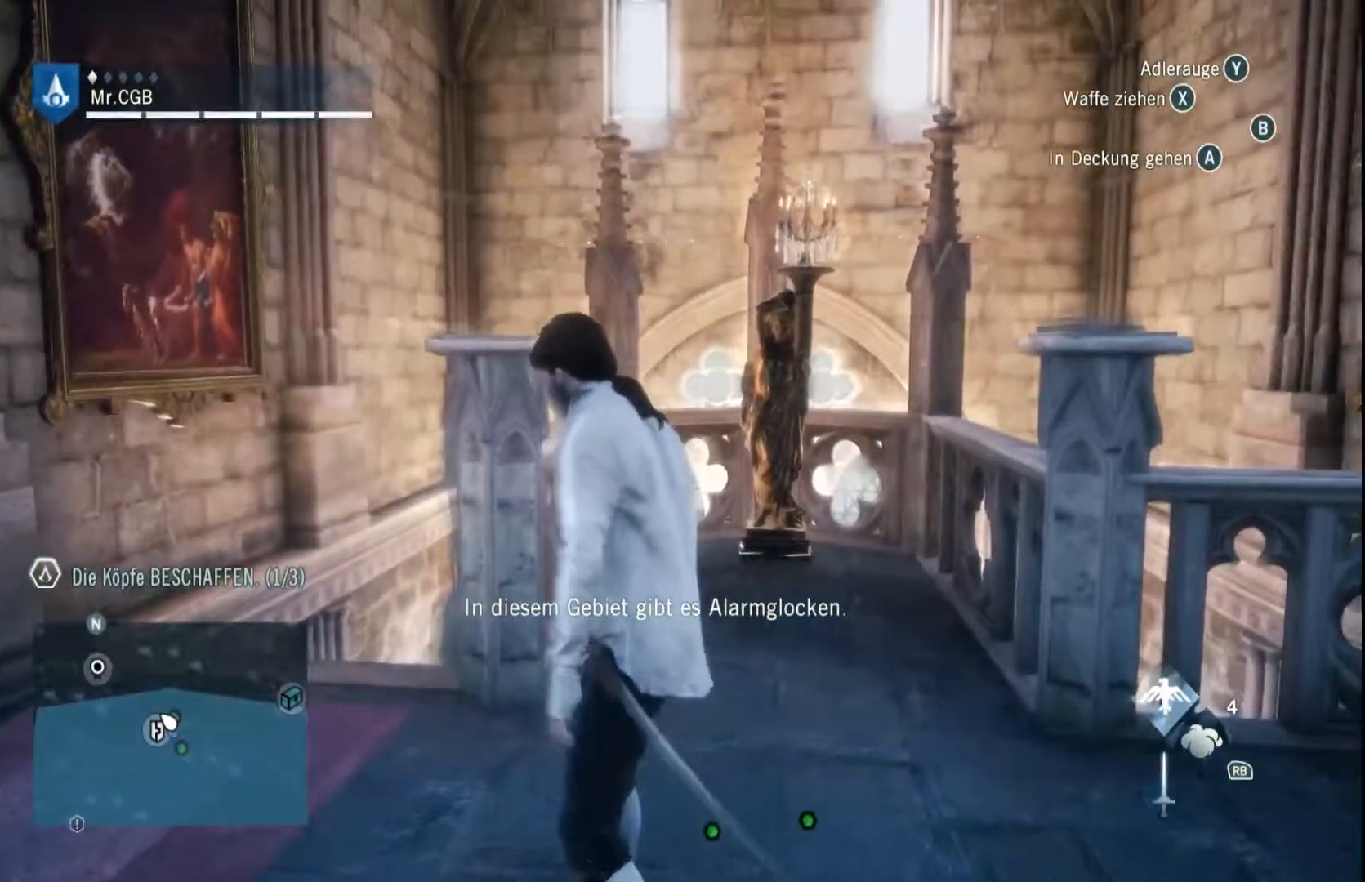
{"dt_ms": 500, "buttons": [], "left_stick": "center", "right_stick": "center", "events": []}
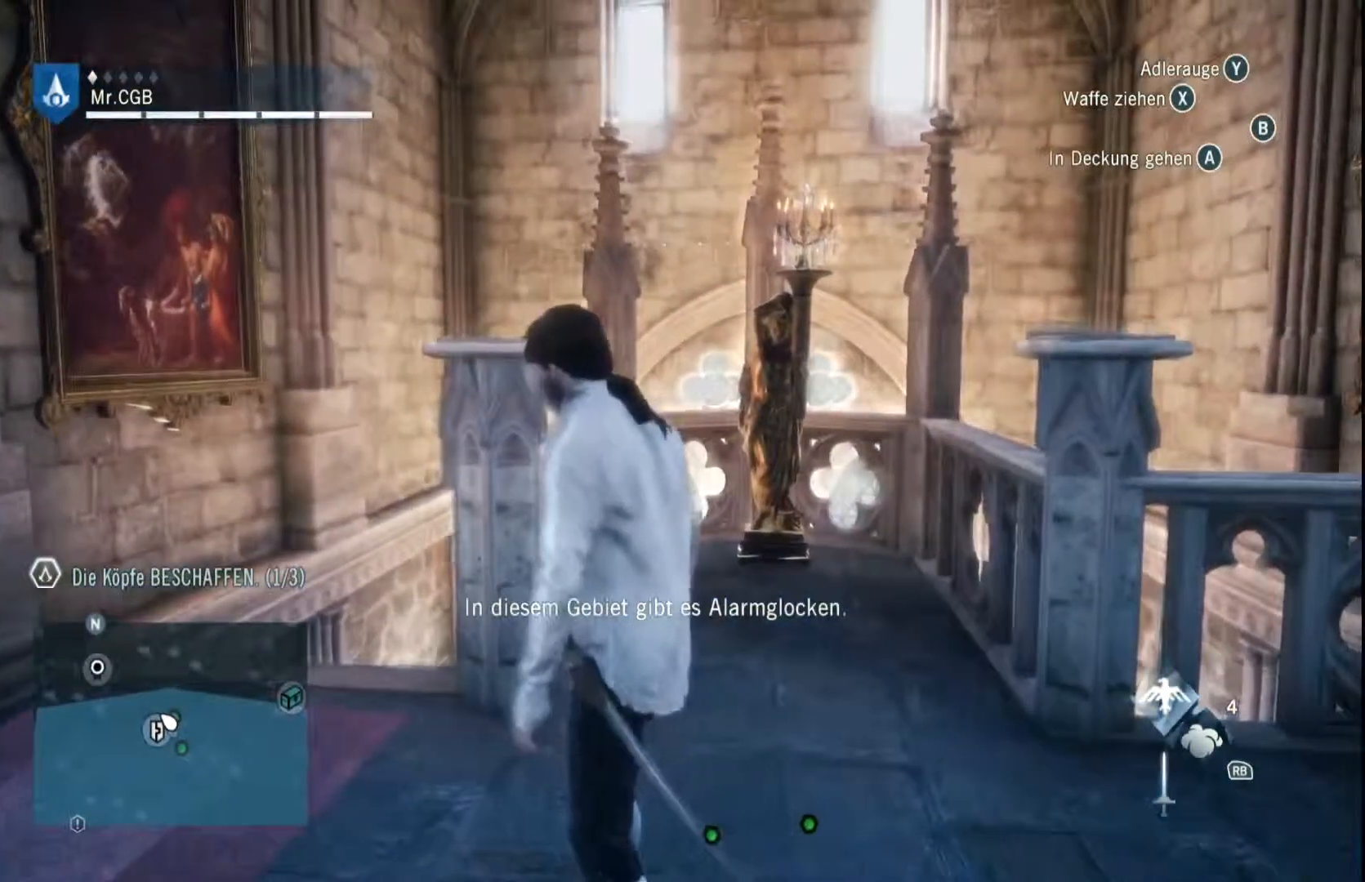
{"dt_ms": 500, "buttons": [], "left_stick": "center", "right_stick": "left", "events": [[117, "right_stick", "left"]]}
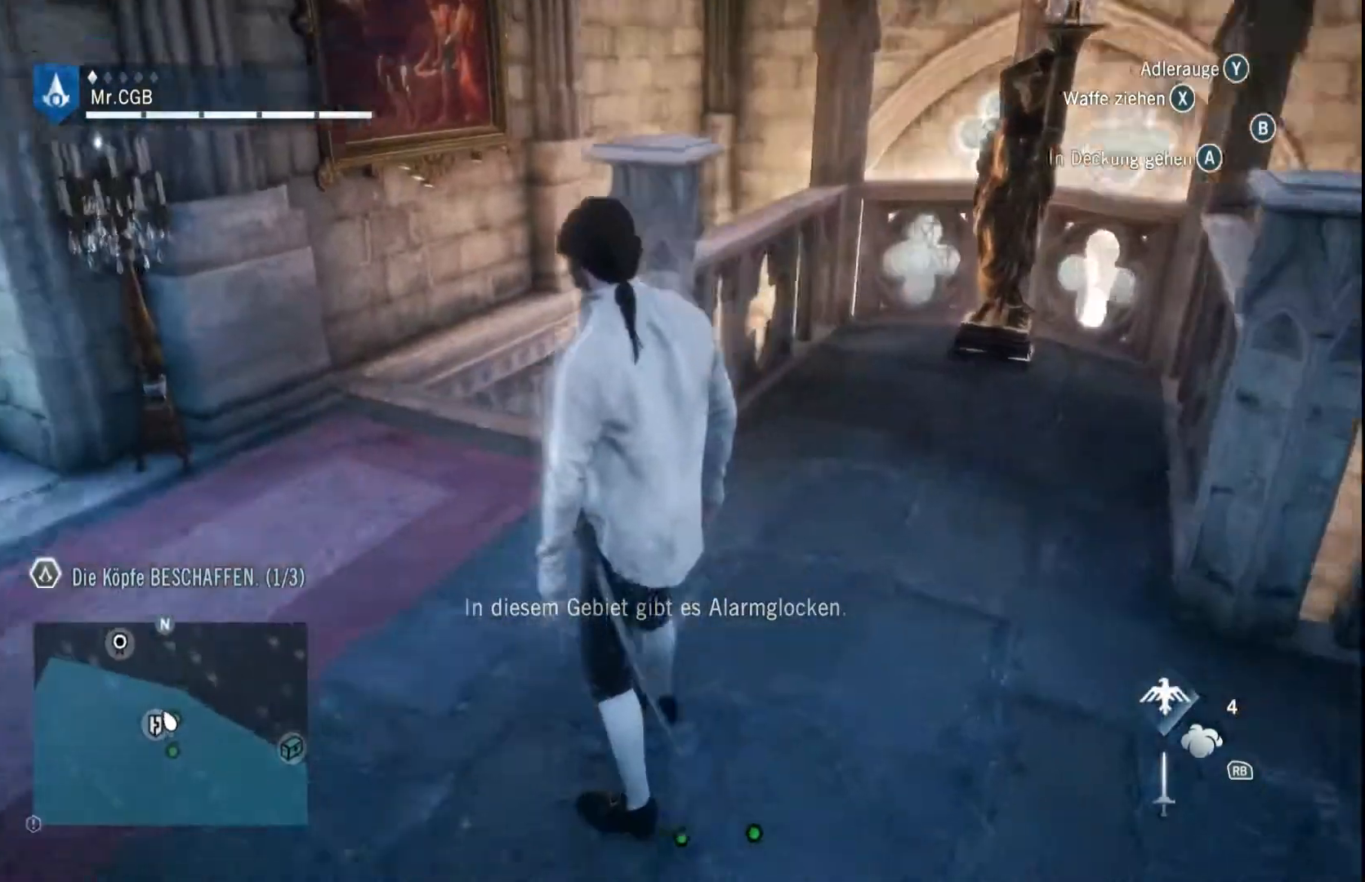
{"dt_ms": 1000, "buttons": [], "left_stick": "up-left", "right_stick": "right", "events": [[50, "right_stick", "center"], [183, "left_stick", "up-left"], [300, "right_stick", "left"], [500, "right_stick", "center"], [1000, "right_stick", "right"]]}
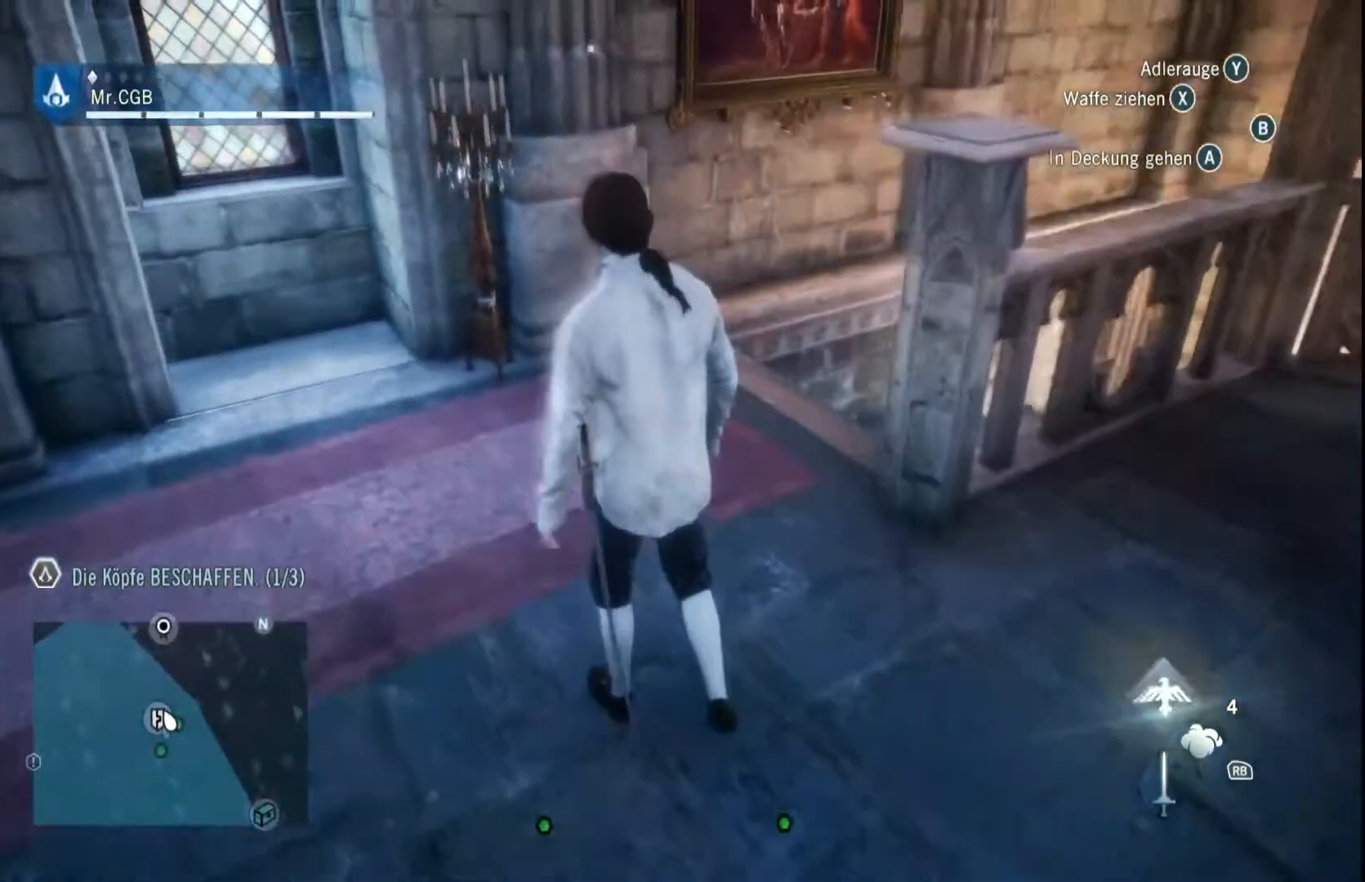
{"dt_ms": 500, "buttons": [], "left_stick": "up", "right_stick": "right", "events": [[317, "right_stick", "center"], [433, "left_stick", "up"], [500, "right_stick", "right"]]}
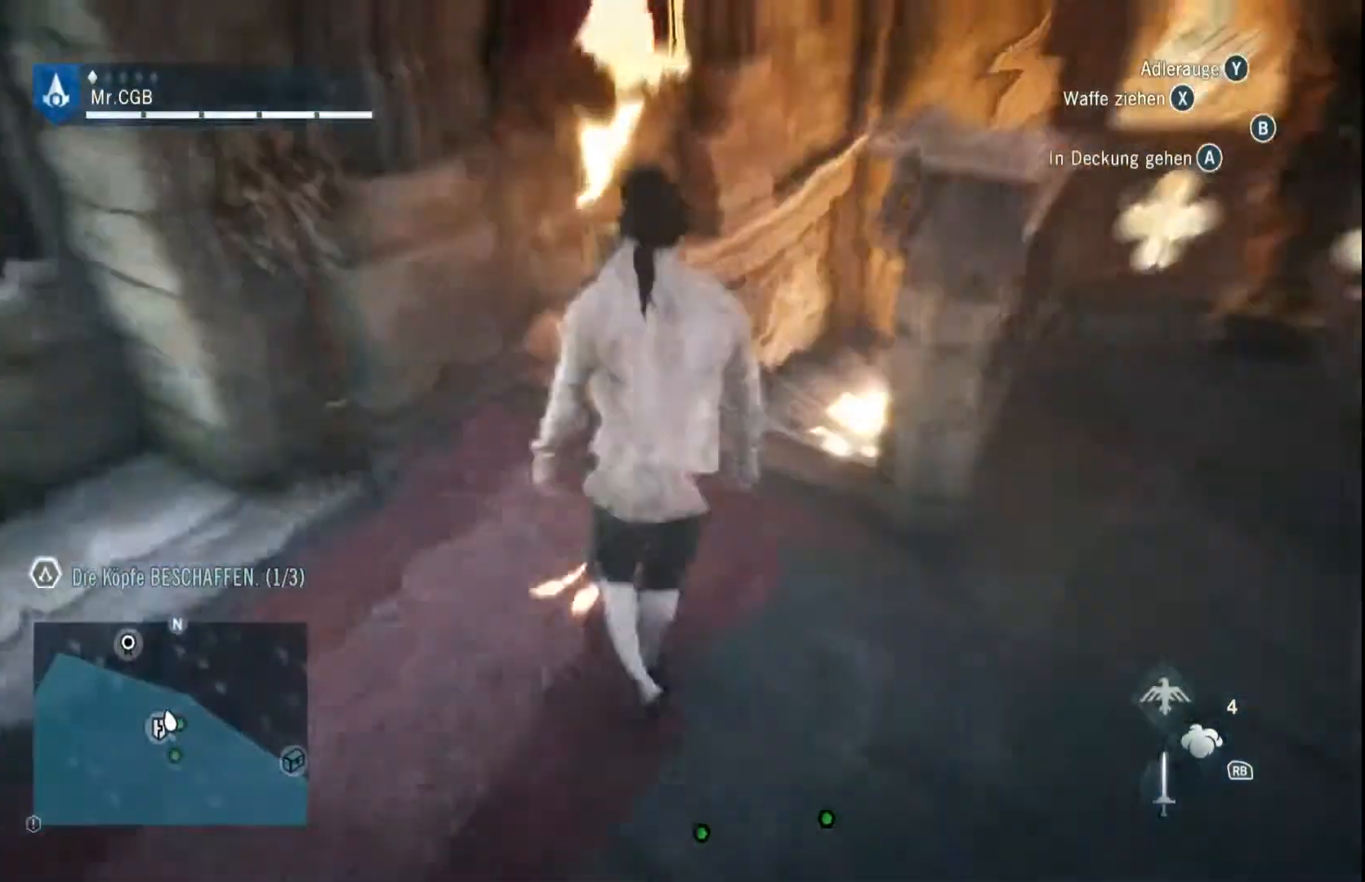
{"dt_ms": 500, "buttons": [], "left_stick": "up", "right_stick": "center", "events": [[250, "right_stick", "center"]]}
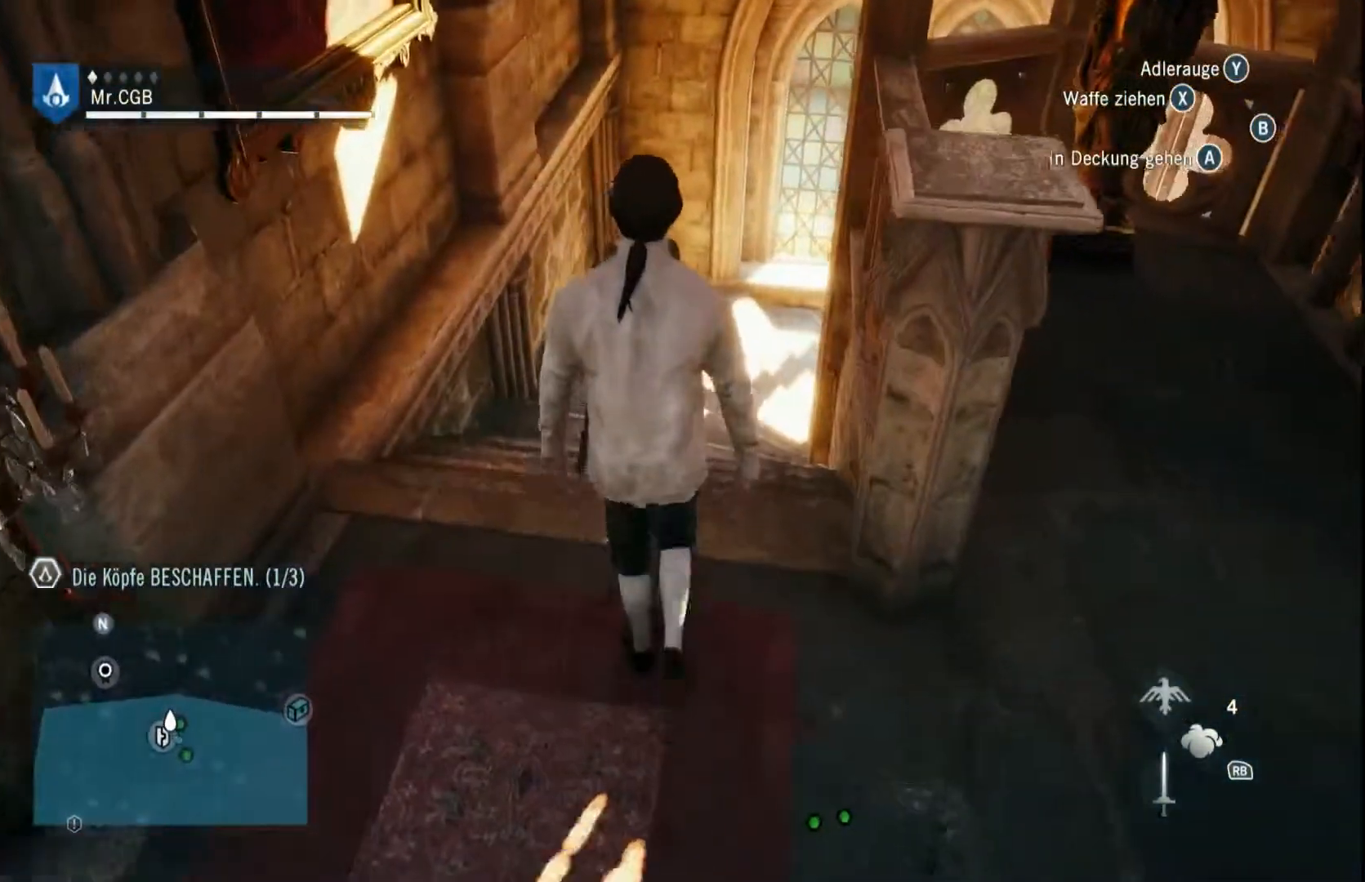
{"dt_ms": 500, "buttons": [], "left_stick": "up", "right_stick": "center", "events": [[117, "right_stick", "right"], [433, "right_stick", "center"]]}